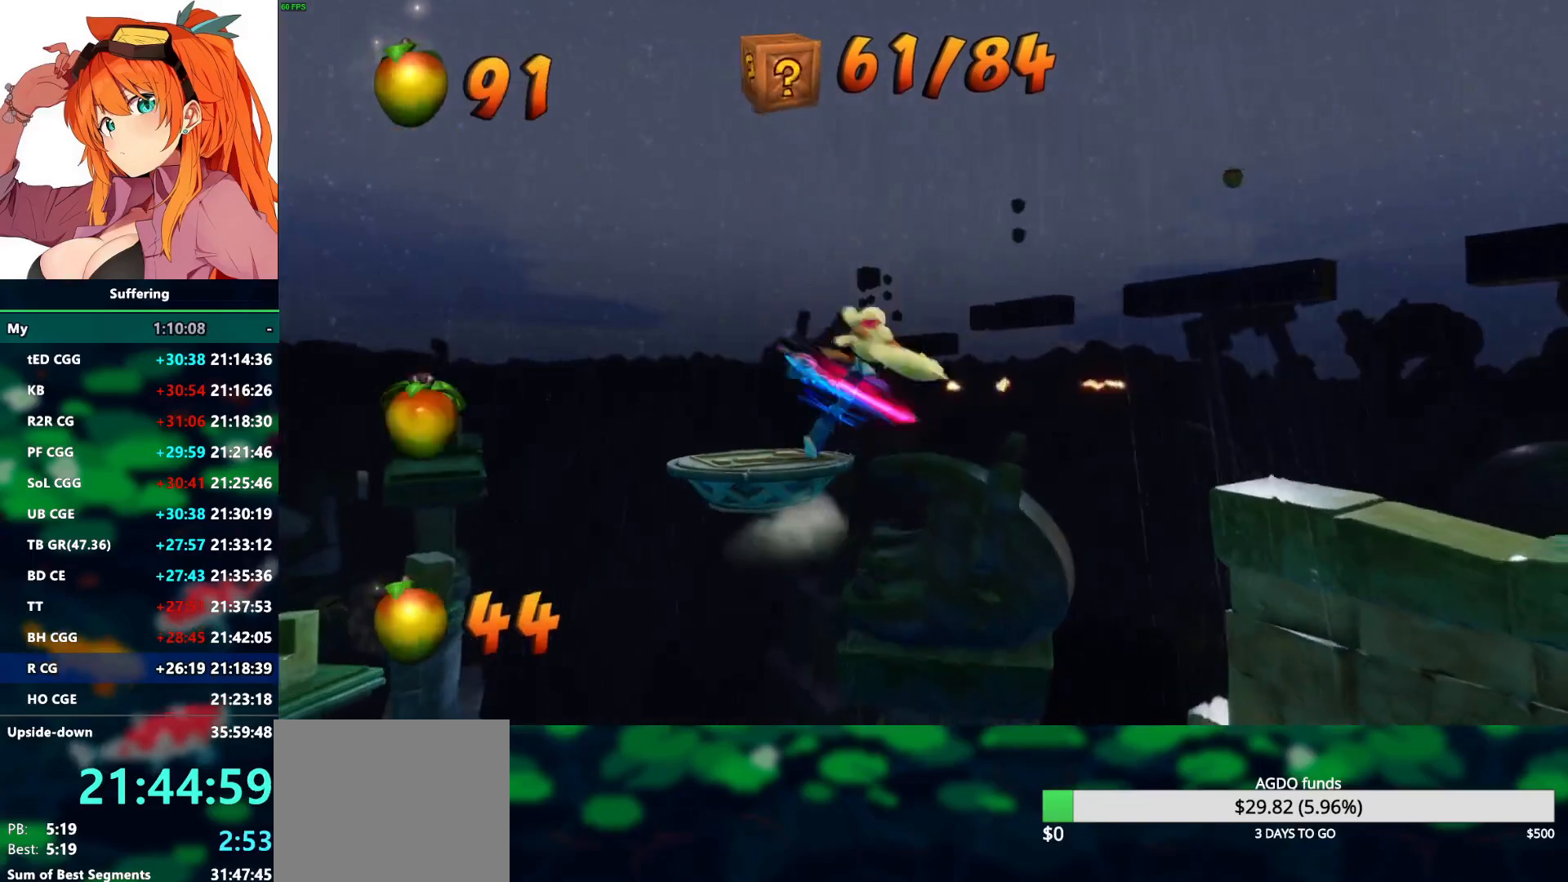
Gameplay with a controller (PlayStation layout); each line is a JSON object with the inputs held at the frame after it. "events" lists button and stick changes between this image and that frame as [ms after this image, input, new state], when the widget could be followed in between.
{"buttons": ["SQUARE", "DPAD_DOWN", "DPAD_RIGHT"], "left_stick": "center", "right_stick": "center", "events": [[183, "DPAD_DOWN", "down"], [283, "R1", "down"], [300, "DPAD_RIGHT", "down"], [400, "R1", "up"], [467, "SQUARE", "down"]]}
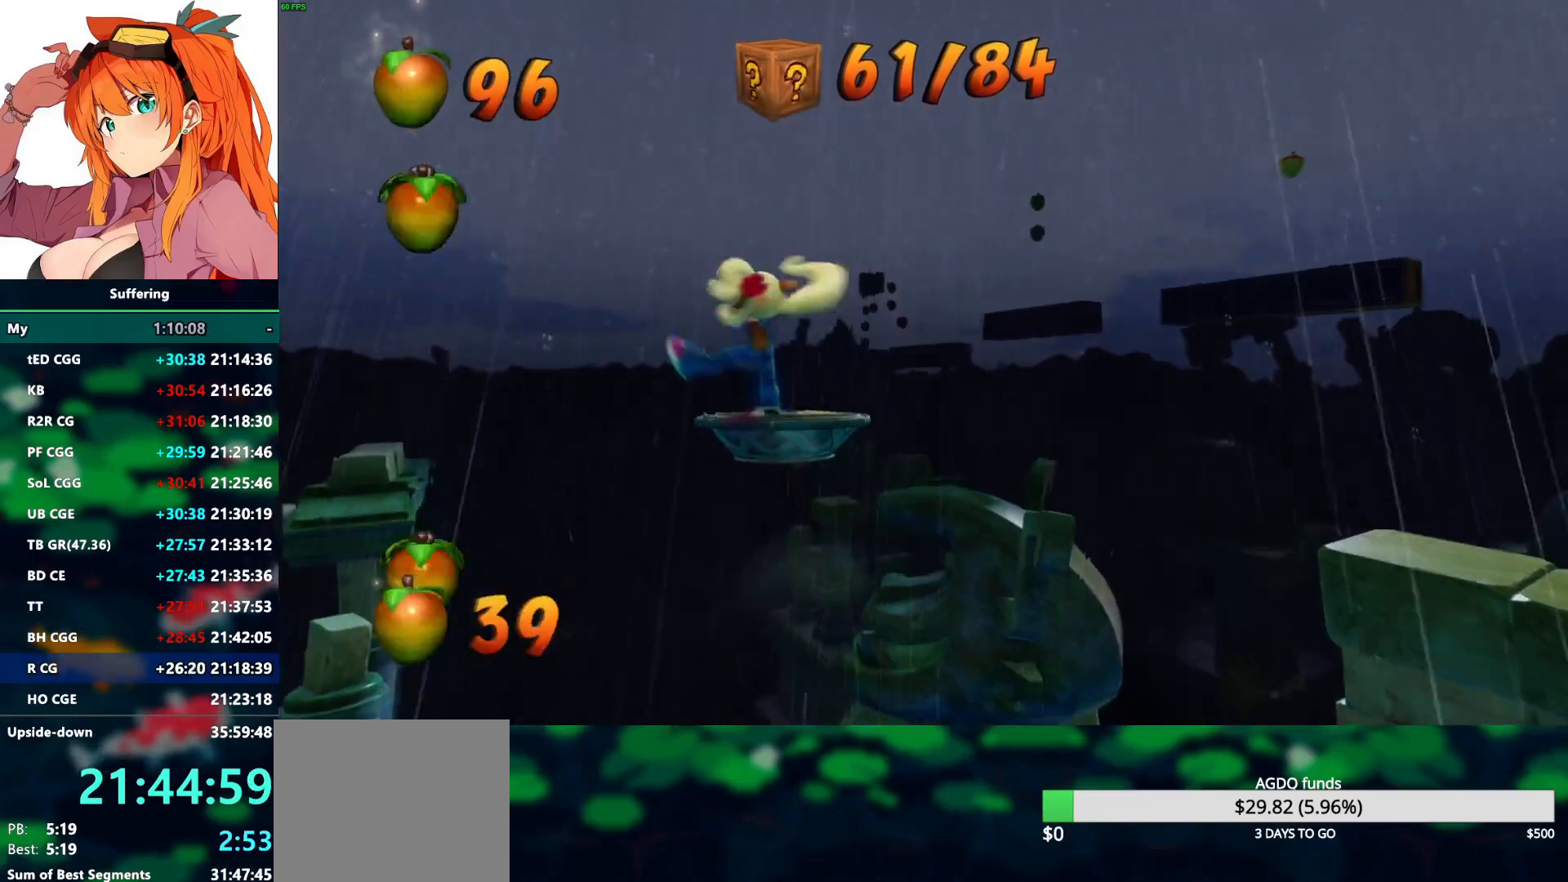
{"buttons": ["DPAD_DOWN", "DPAD_RIGHT"], "left_stick": "center", "right_stick": "center", "events": [[17, "DPAD_DOWN", "up"], [17, "DPAD_RIGHT", "up"], [50, "SQUARE", "up"], [350, "DPAD_RIGHT", "down"], [400, "DPAD_DOWN", "down"]]}
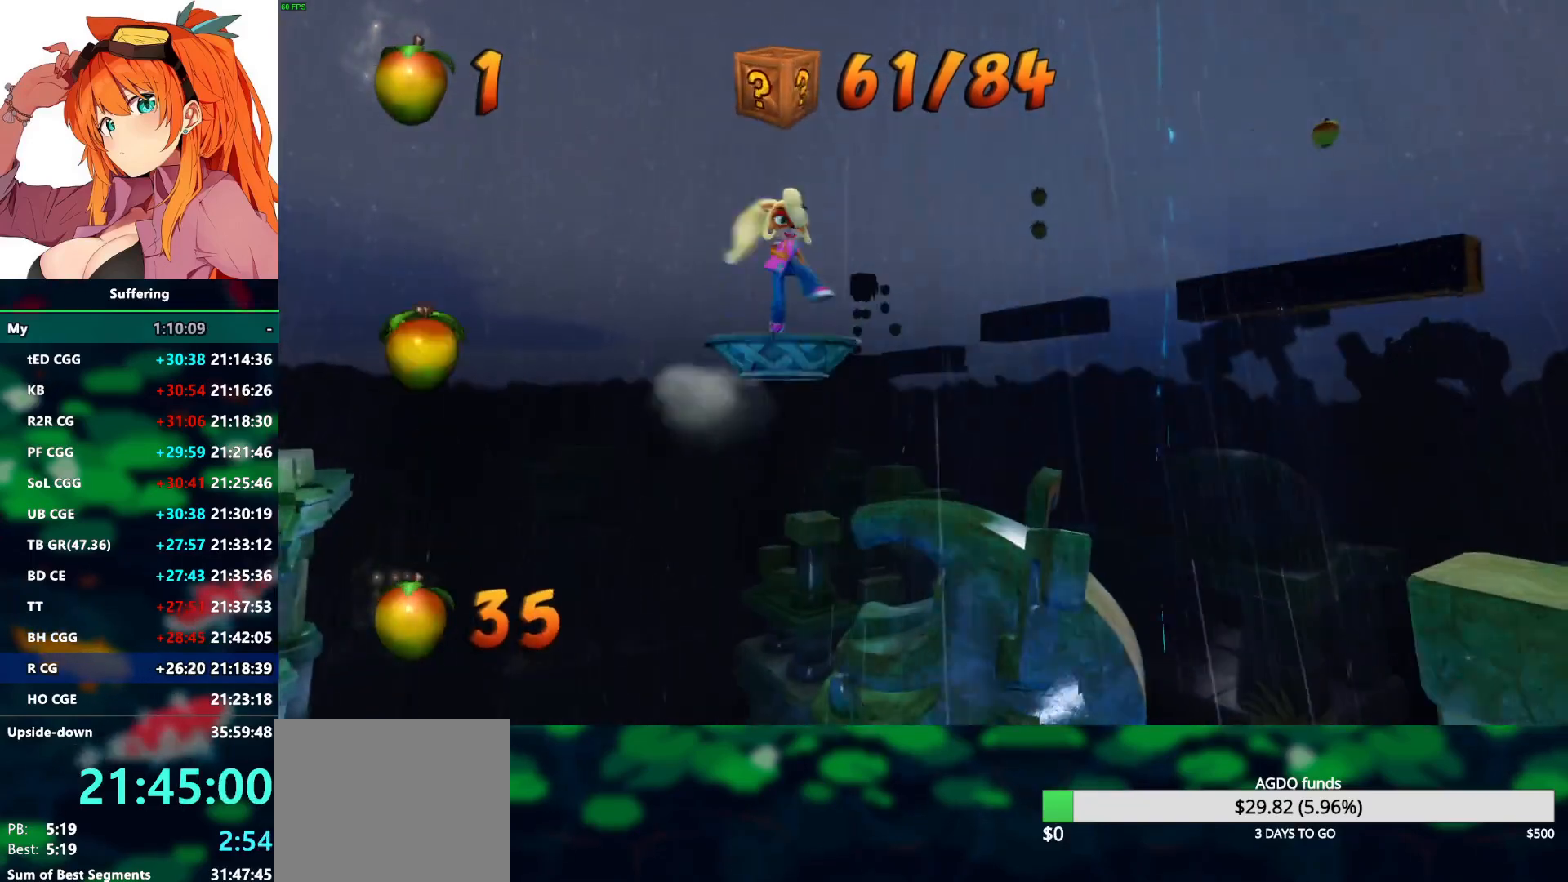
{"buttons": ["DPAD_RIGHT"], "left_stick": "center", "right_stick": "center", "events": [[17, "R1", "down"], [67, "DPAD_DOWN", "up"], [133, "R1", "up"], [233, "SQUARE", "down"], [350, "SQUARE", "up"]]}
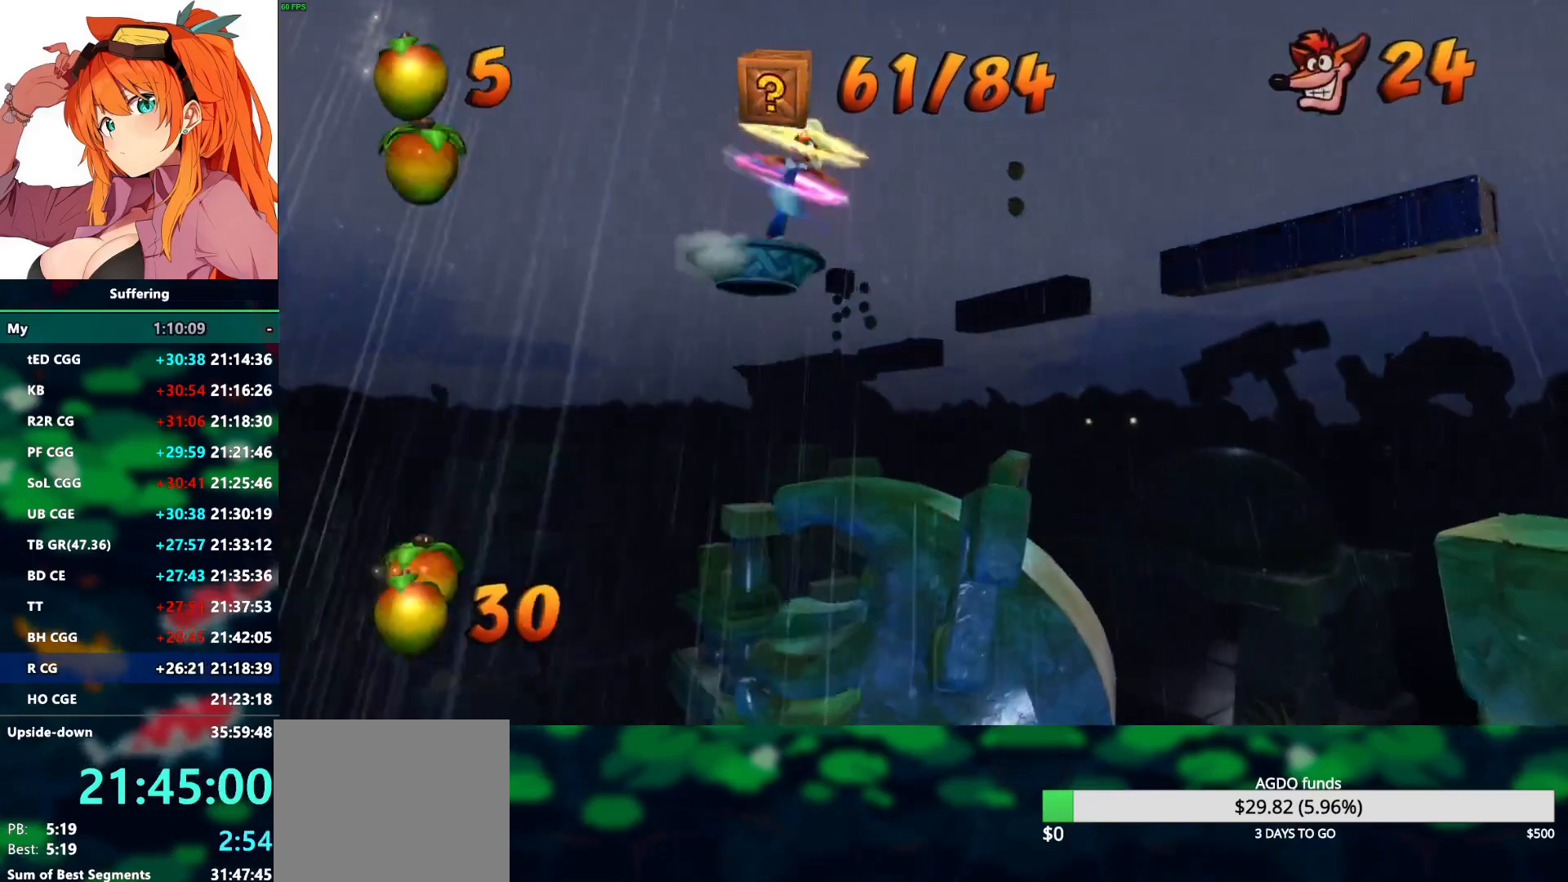
{"buttons": [], "left_stick": "center", "right_stick": "center", "events": [[200, "DPAD_DOWN", "down"], [283, "R1", "down"], [367, "DPAD_DOWN", "up"], [417, "DPAD_RIGHT", "up"], [417, "R1", "up"]]}
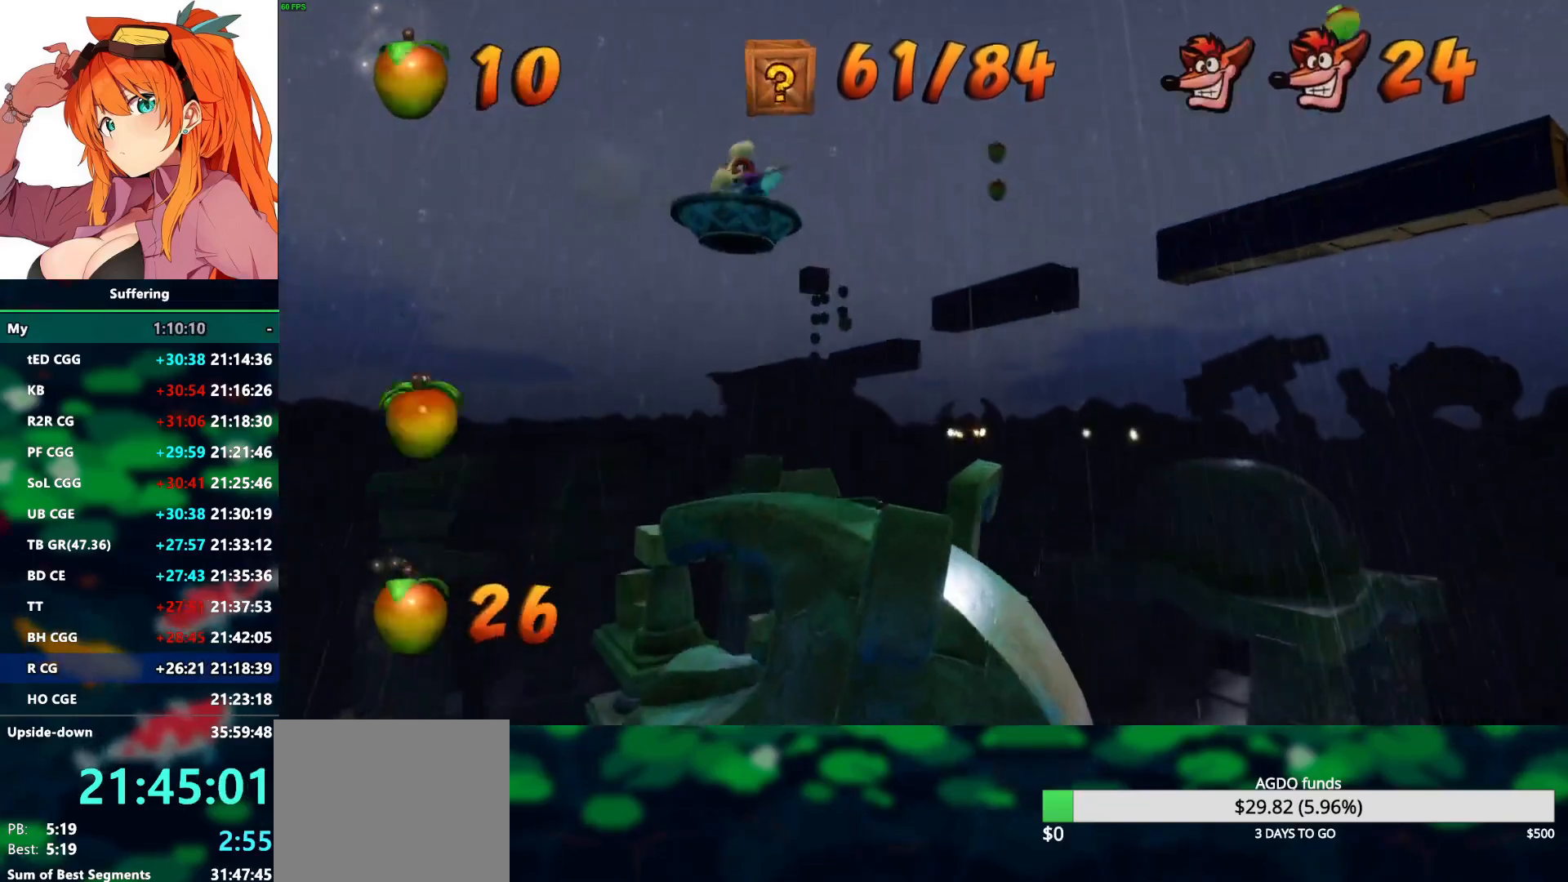
{"buttons": [], "left_stick": "center", "right_stick": "center", "events": [[33, "SQUARE", "down"], [133, "SQUARE", "up"]]}
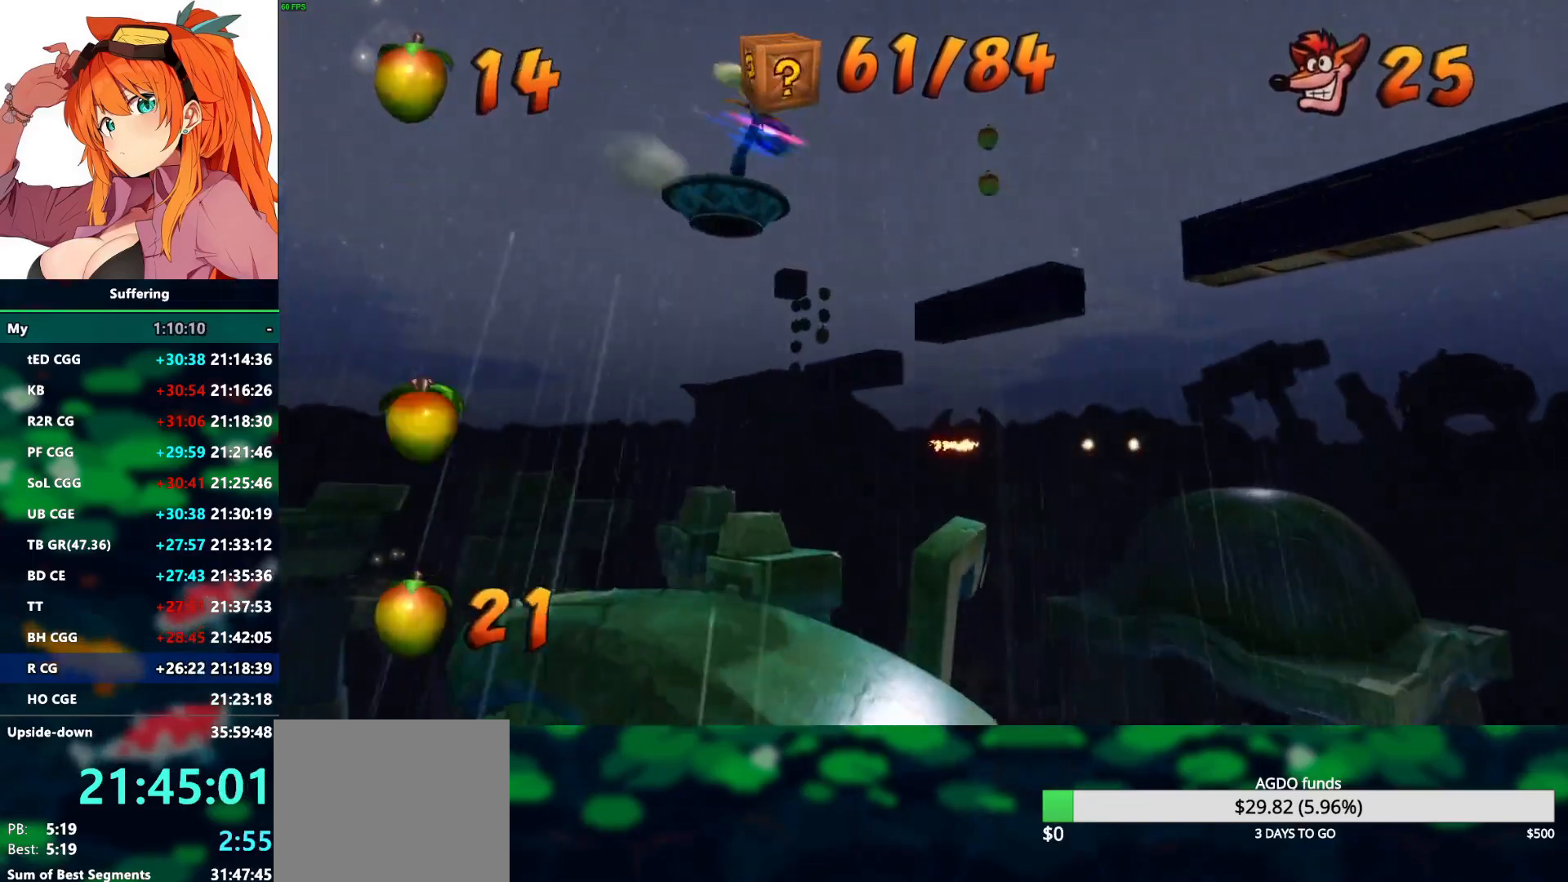
{"buttons": ["R1", "DPAD_DOWN", "DPAD_RIGHT"], "left_stick": "center", "right_stick": "center", "events": [[317, "DPAD_DOWN", "down"], [317, "DPAD_RIGHT", "down"], [450, "R1", "down"]]}
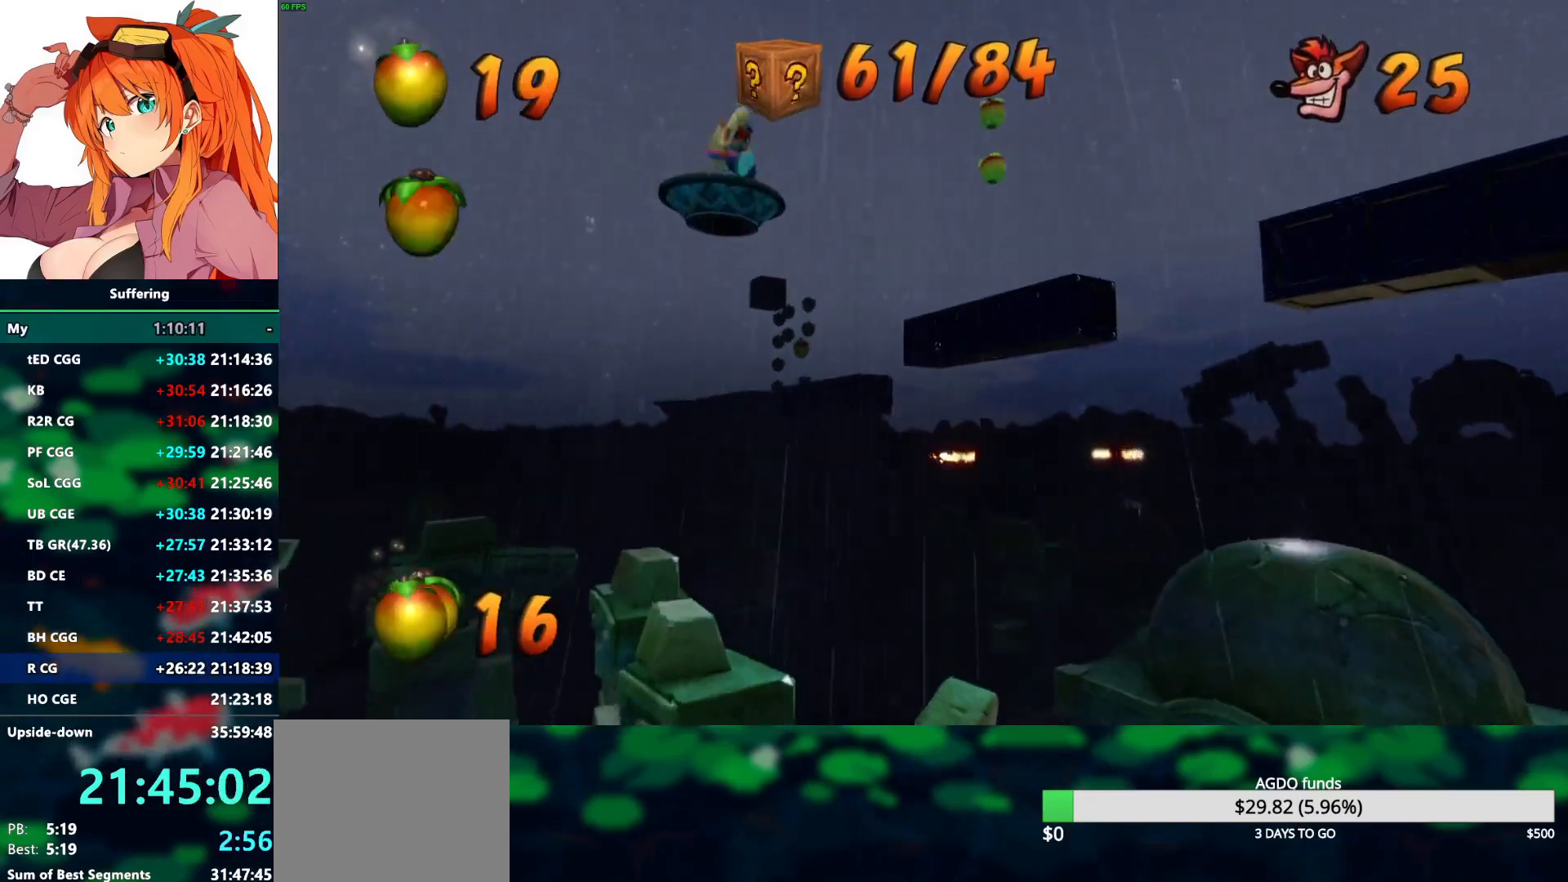
{"buttons": [], "left_stick": "center", "right_stick": "center", "events": [[83, "R1", "up"], [117, "DPAD_DOWN", "up"], [133, "DPAD_RIGHT", "up"]]}
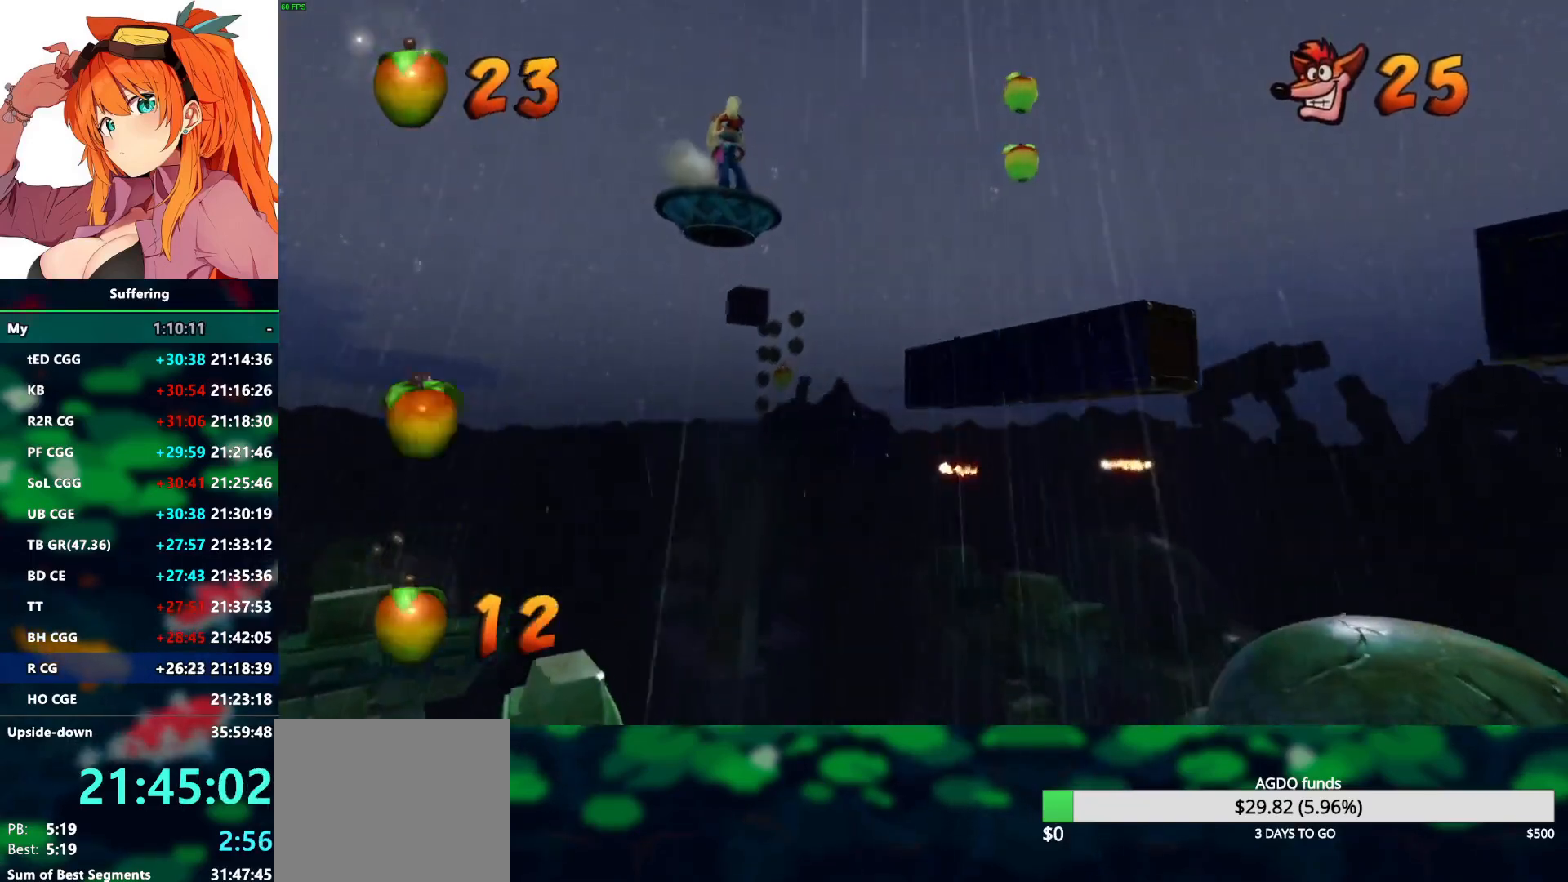
{"buttons": ["SQUARE"], "left_stick": "center", "right_stick": "center", "events": [[83, "DPAD_RIGHT", "down"], [100, "DPAD_DOWN", "down"], [167, "R1", "down"], [283, "R1", "up"], [317, "DPAD_DOWN", "up"], [333, "DPAD_RIGHT", "up"], [400, "SQUARE", "down"]]}
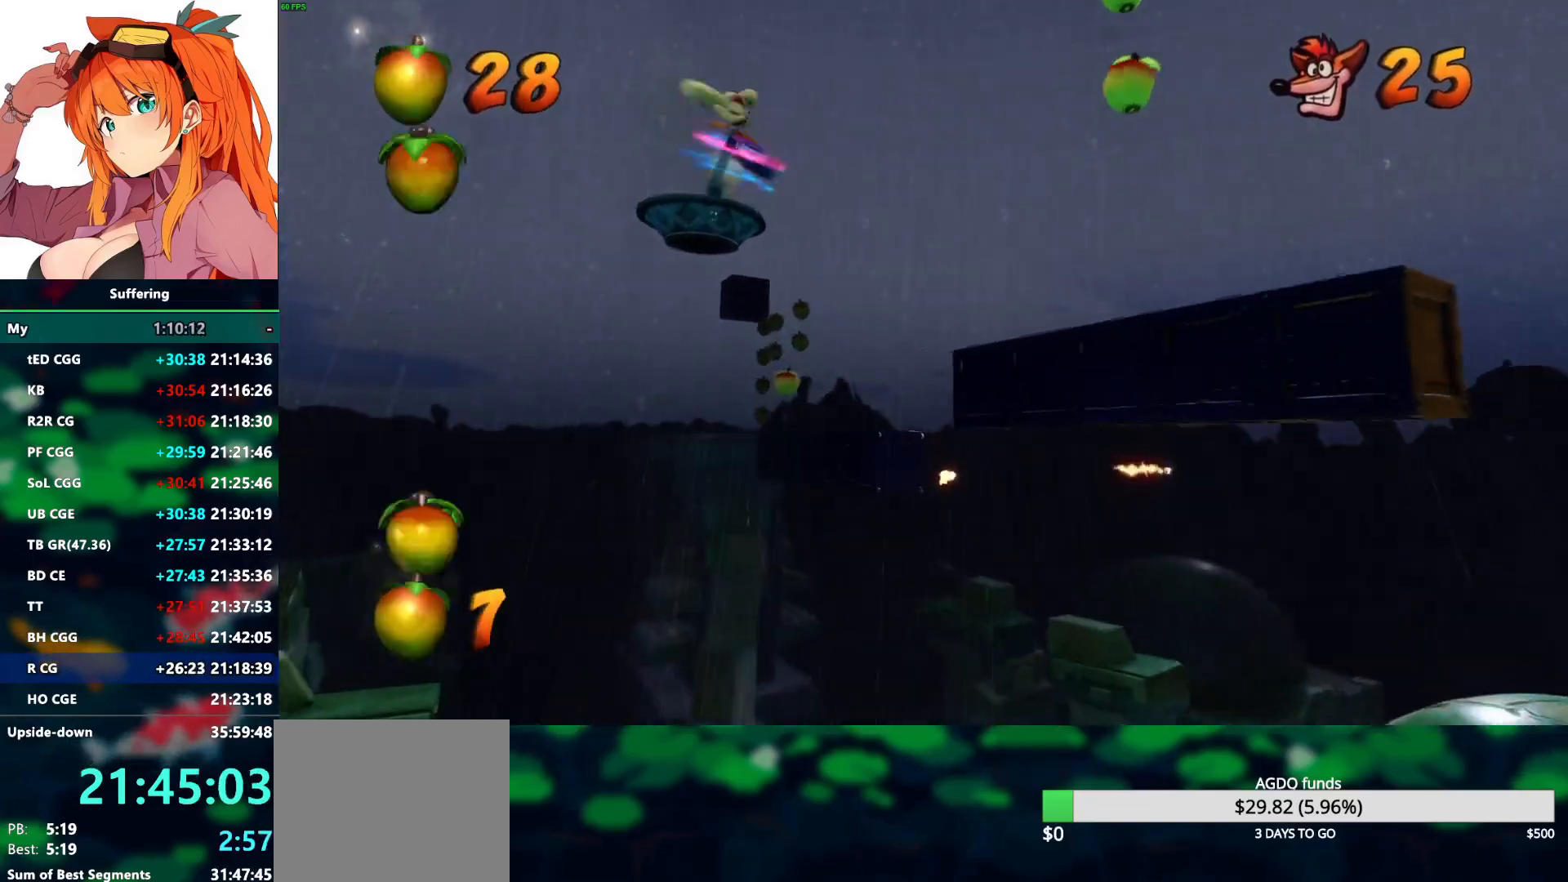
{"buttons": ["R1", "DPAD_DOWN", "DPAD_RIGHT"], "left_stick": "center", "right_stick": "center", "events": [[17, "SQUARE", "up"], [333, "DPAD_DOWN", "down"], [333, "DPAD_RIGHT", "down"], [417, "R1", "down"]]}
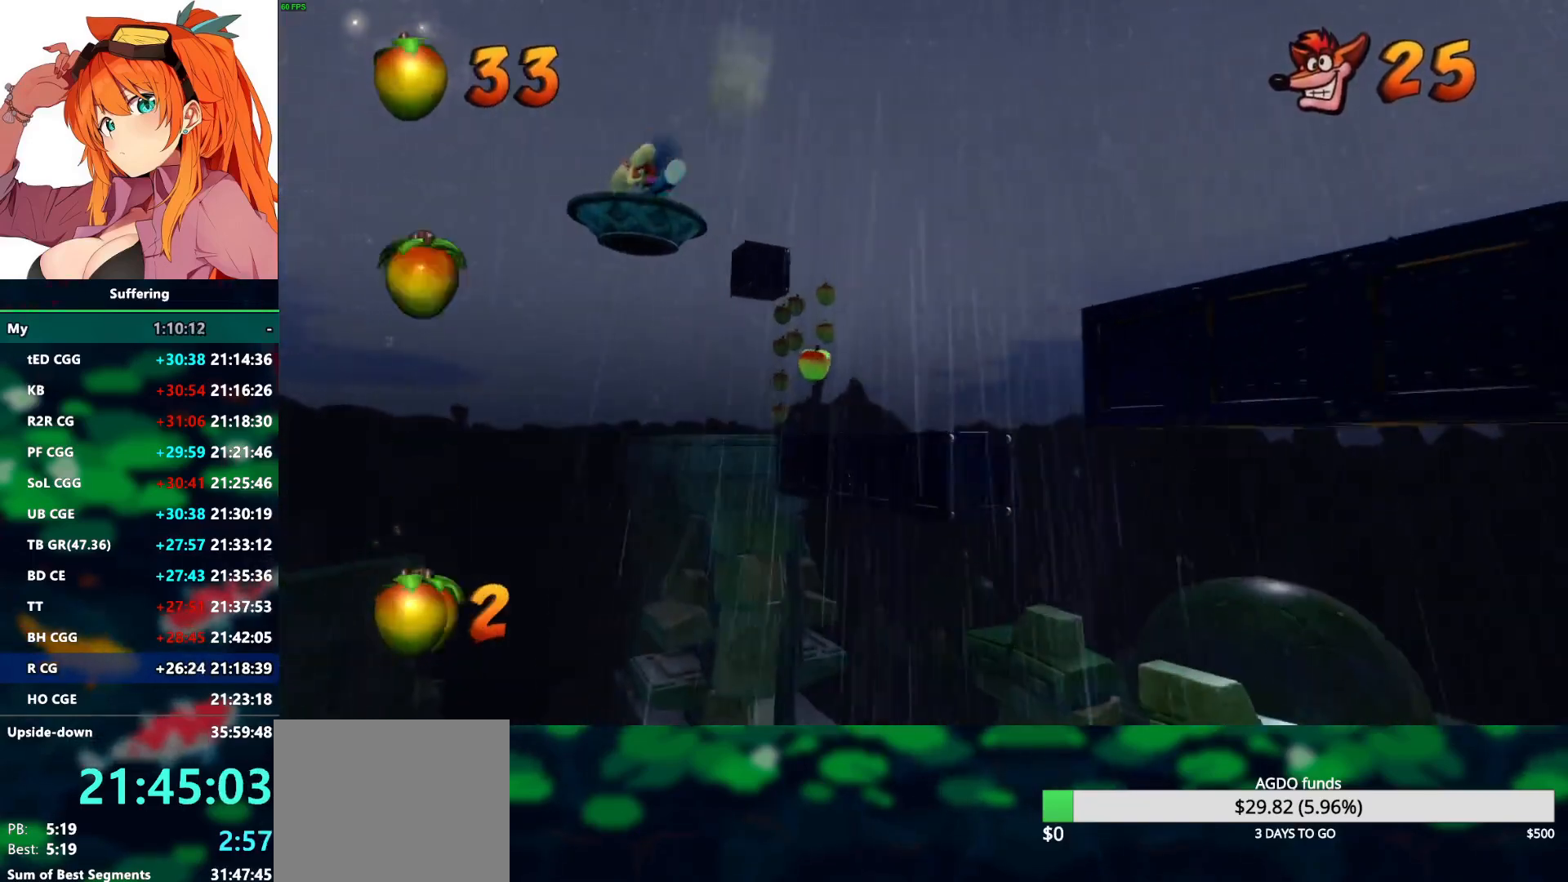
{"buttons": [], "left_stick": "center", "right_stick": "center", "events": [[33, "R1", "up"], [100, "DPAD_DOWN", "up"], [133, "DPAD_RIGHT", "up"], [150, "SQUARE", "down"], [283, "SQUARE", "up"]]}
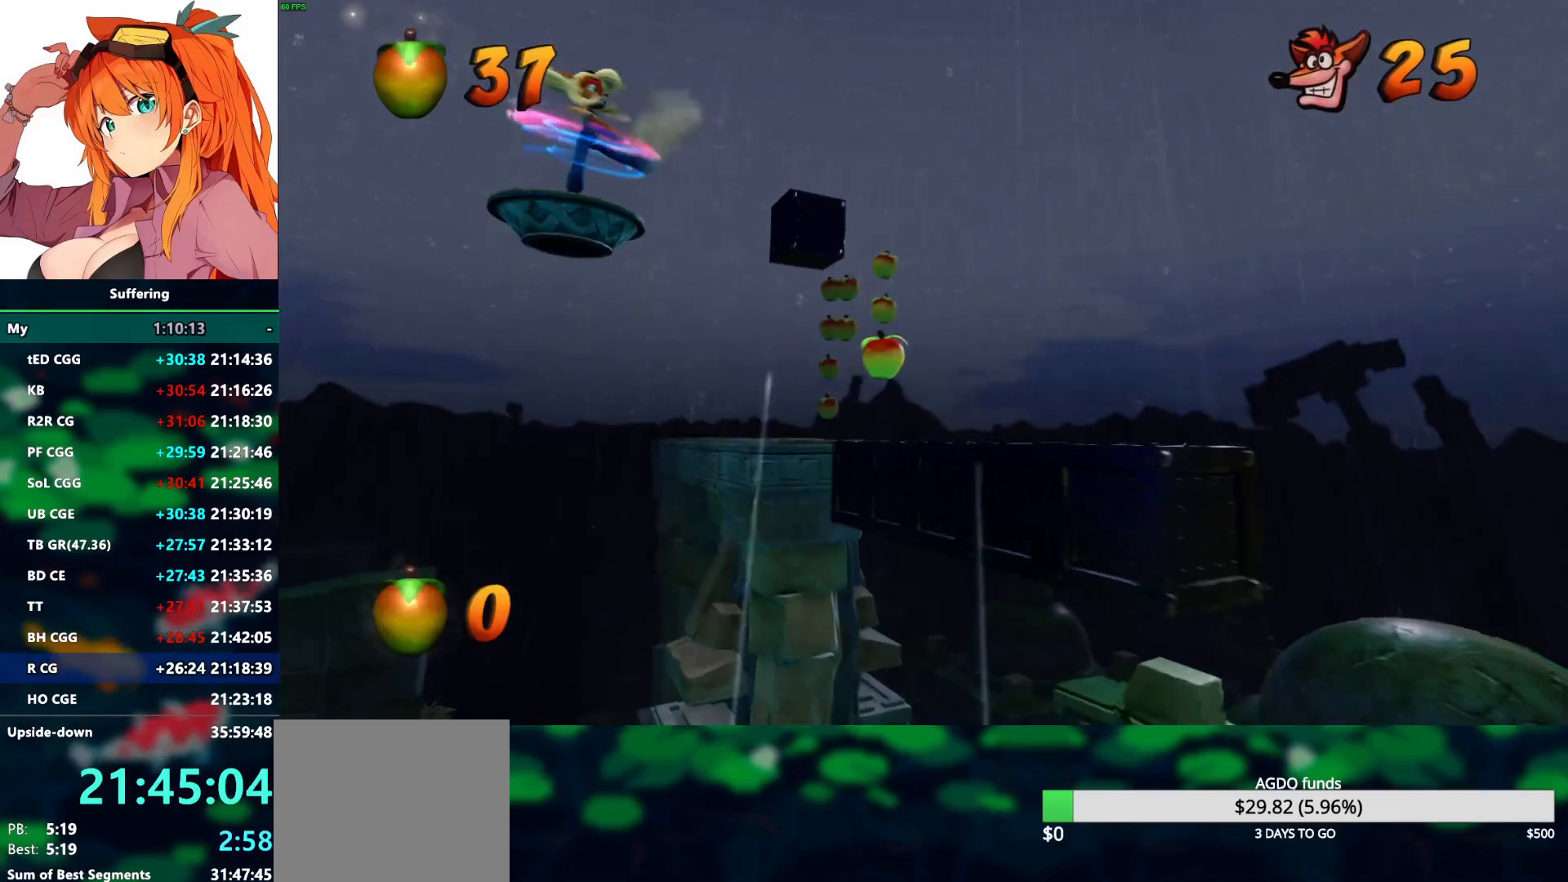
{"buttons": ["SQUARE"], "left_stick": "center", "right_stick": "center", "events": [[133, "DPAD_RIGHT", "down"], [233, "DPAD_DOWN", "down"], [250, "R1", "down"], [383, "DPAD_DOWN", "up"], [383, "R1", "up"], [417, "DPAD_RIGHT", "up"], [467, "SQUARE", "down"]]}
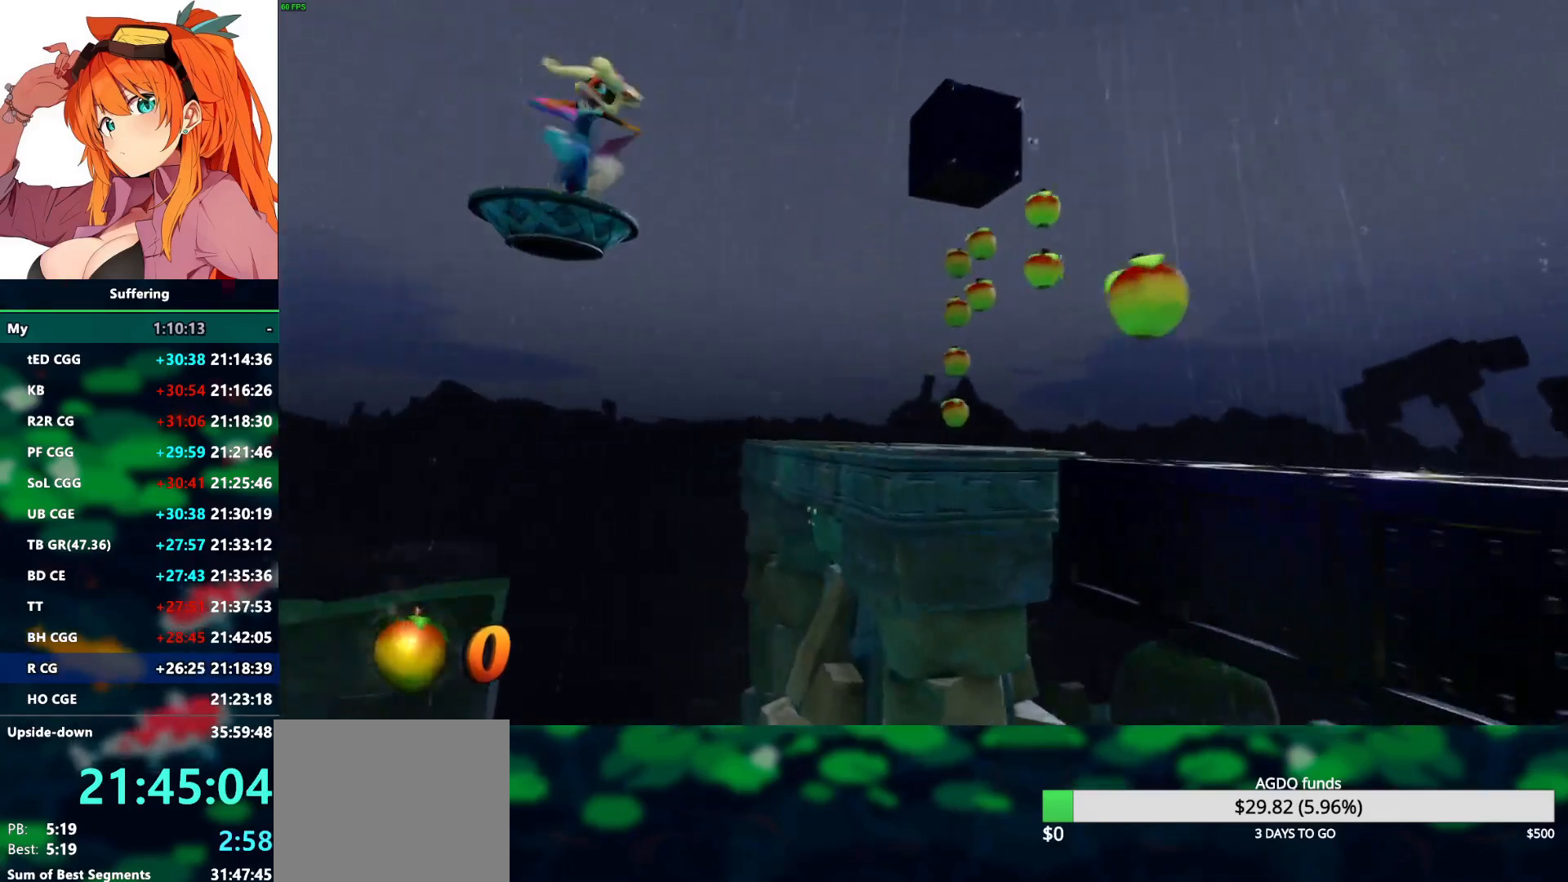
{"buttons": [], "left_stick": "center", "right_stick": "center", "events": [[100, "SQUARE", "up"]]}
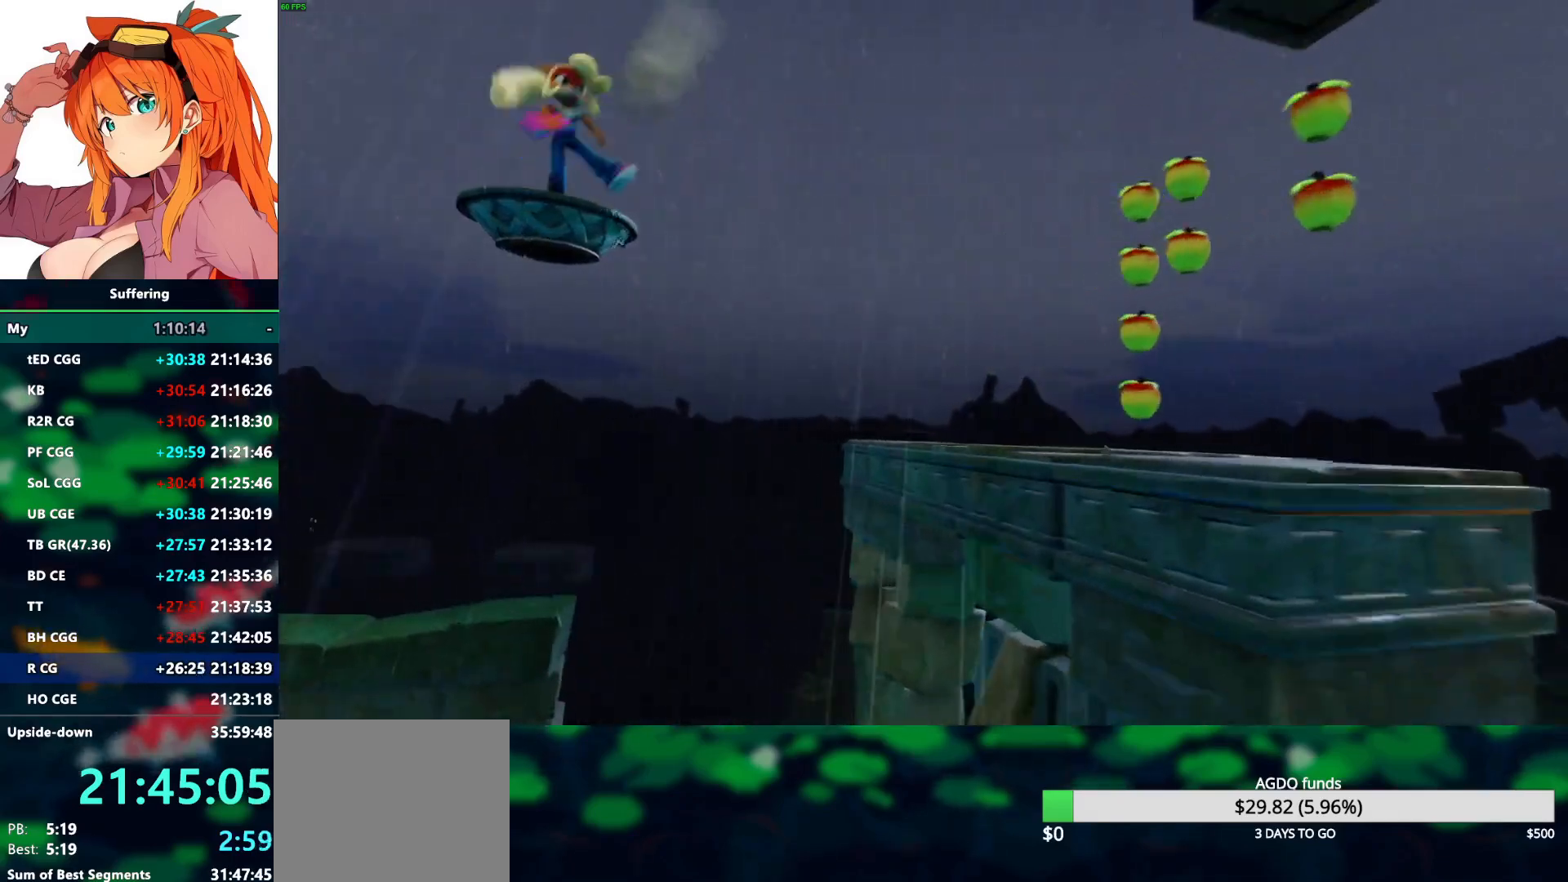
{"buttons": [], "left_stick": "center", "right_stick": "center", "events": []}
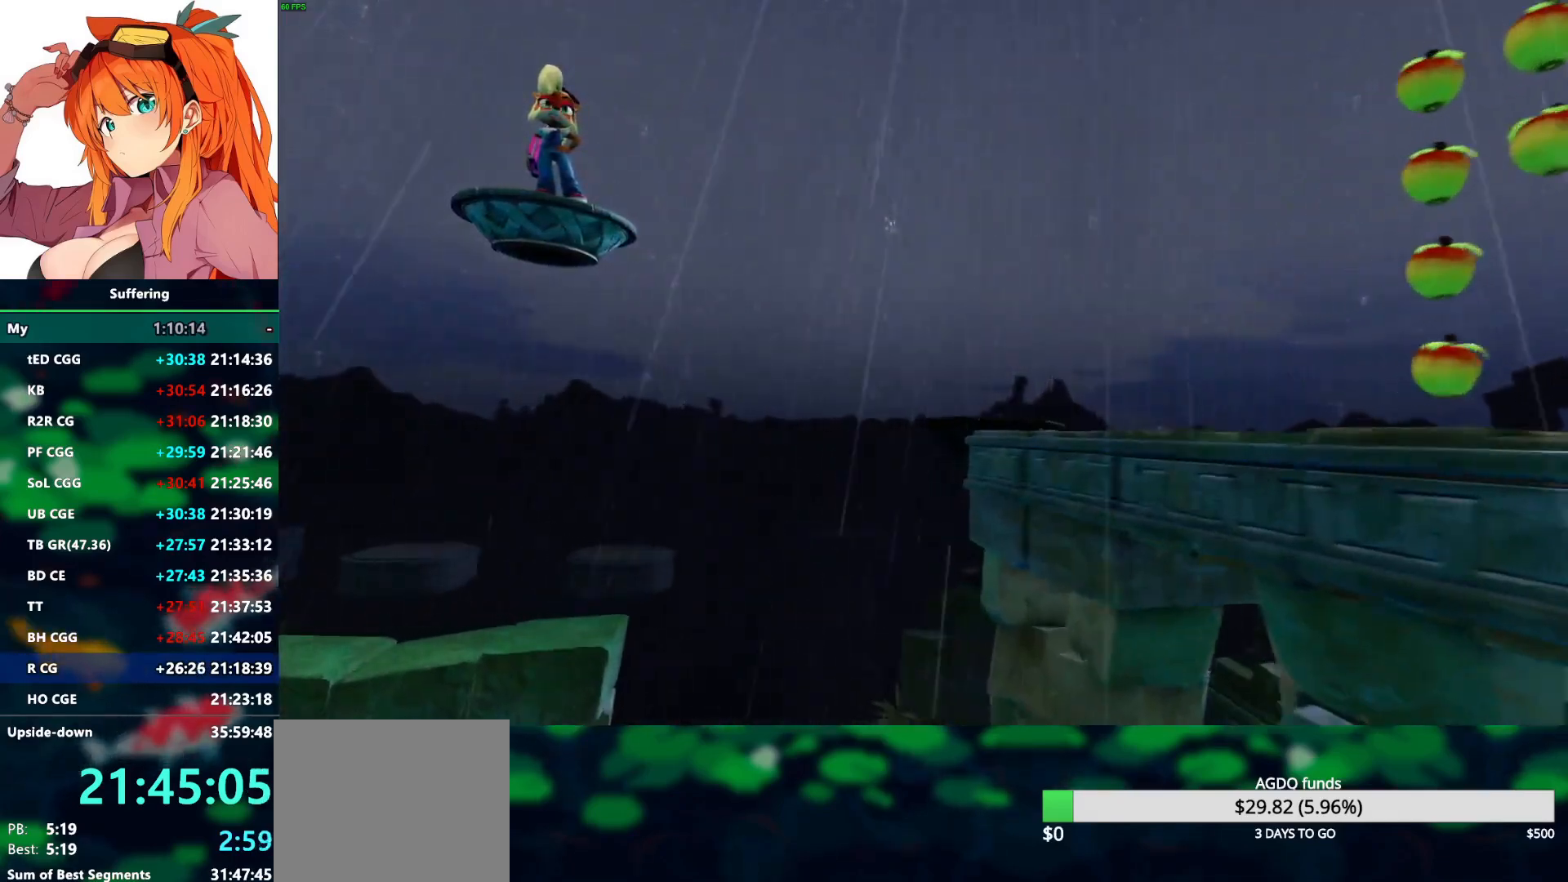
{"buttons": ["SQUARE"], "left_stick": "center", "right_stick": "center", "events": [[183, "DPAD_RIGHT", "down"], [200, "DPAD_DOWN", "down"], [217, "R1", "down"], [333, "R1", "up"], [367, "DPAD_DOWN", "up"], [400, "DPAD_RIGHT", "up"], [417, "SQUARE", "down"]]}
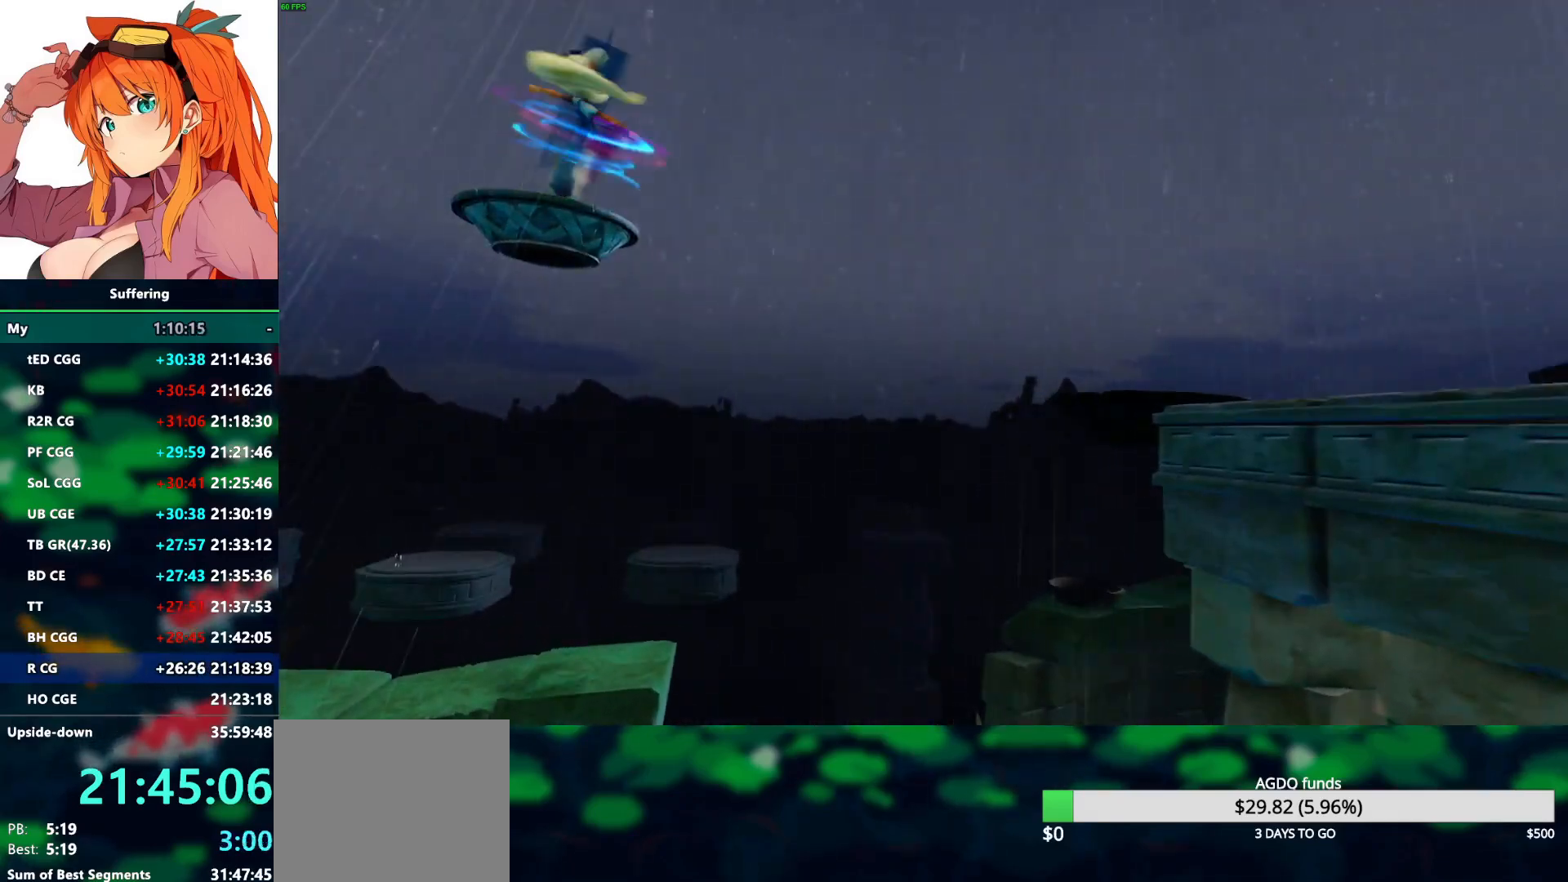
{"buttons": [], "left_stick": "center", "right_stick": "center", "events": [[17, "SQUARE", "up"]]}
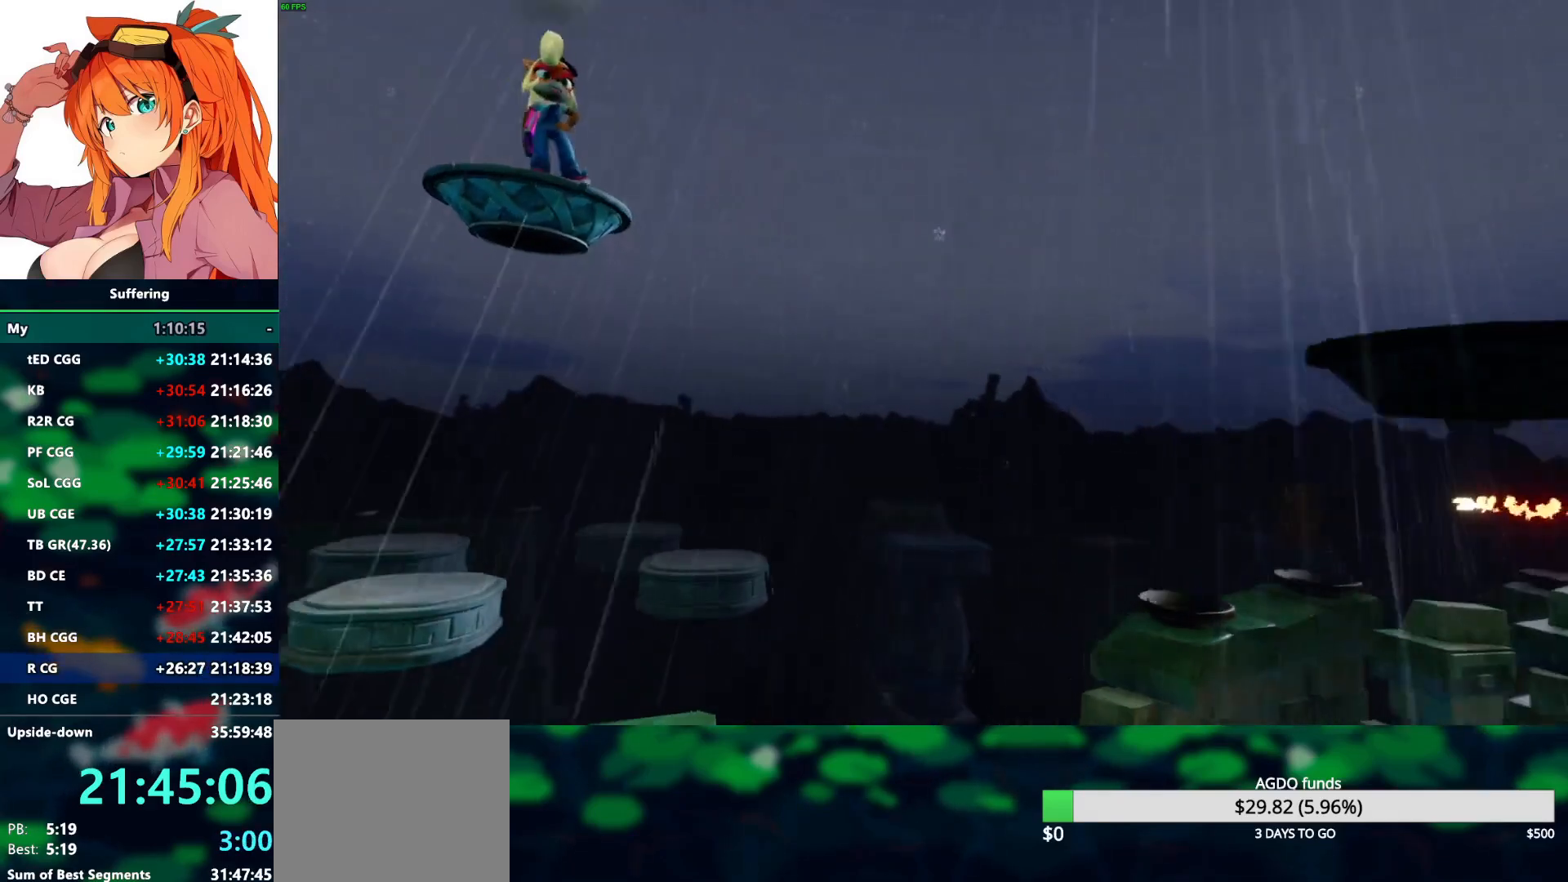
{"buttons": [], "left_stick": "center", "right_stick": "center", "events": [[117, "DPAD_DOWN", "down"], [117, "DPAD_RIGHT", "down"], [117, "R1", "down"], [233, "R1", "up"], [267, "DPAD_DOWN", "up"], [283, "SQUARE", "down"], [300, "DPAD_RIGHT", "up"], [383, "SQUARE", "up"]]}
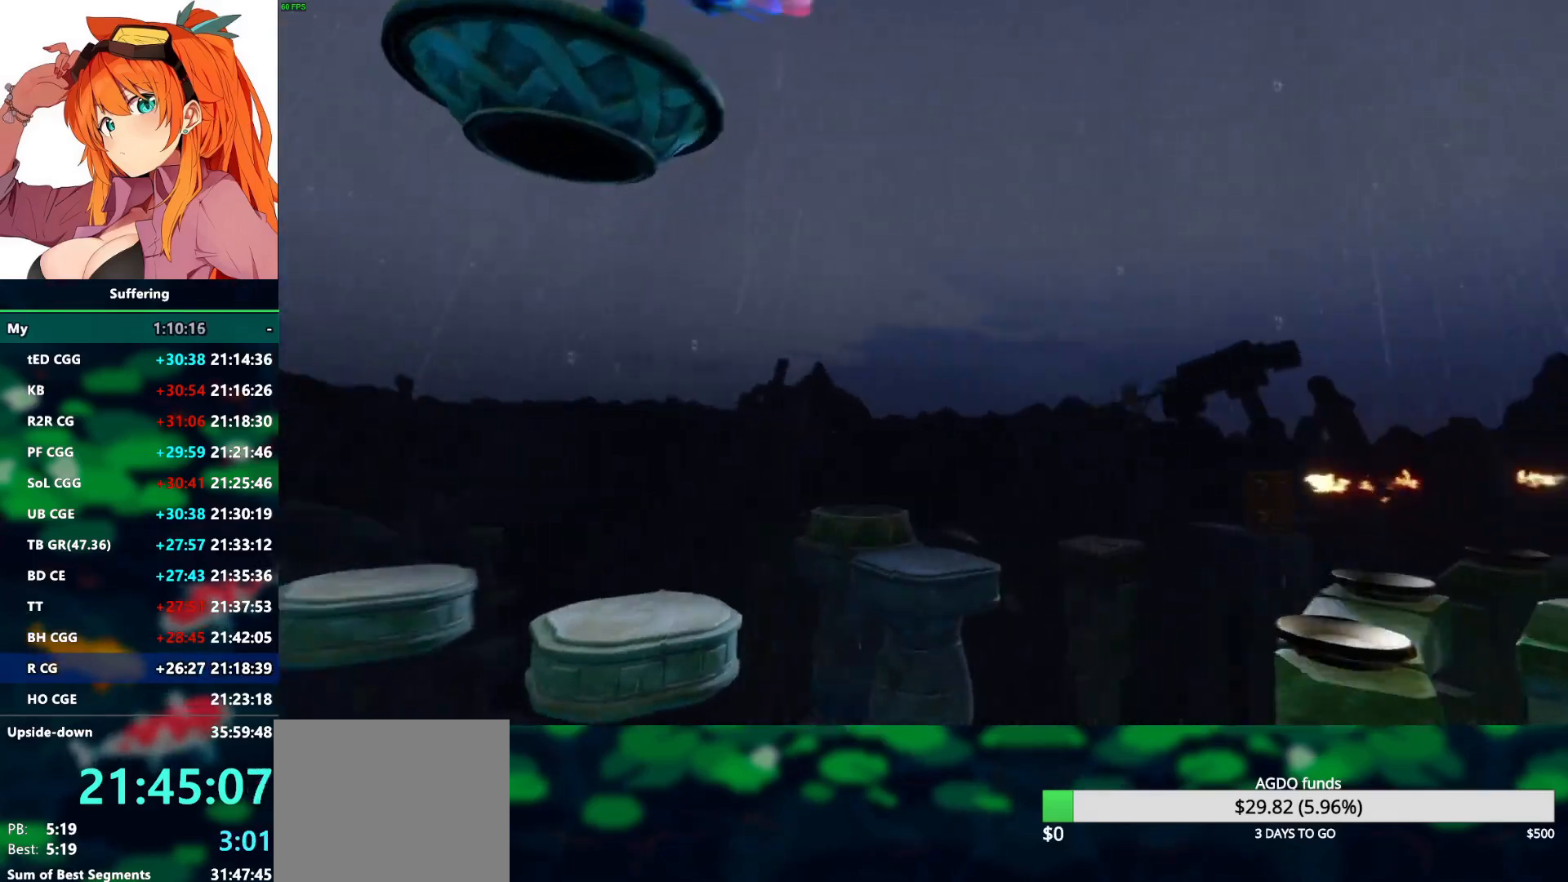
{"buttons": [], "left_stick": "center", "right_stick": "center", "events": []}
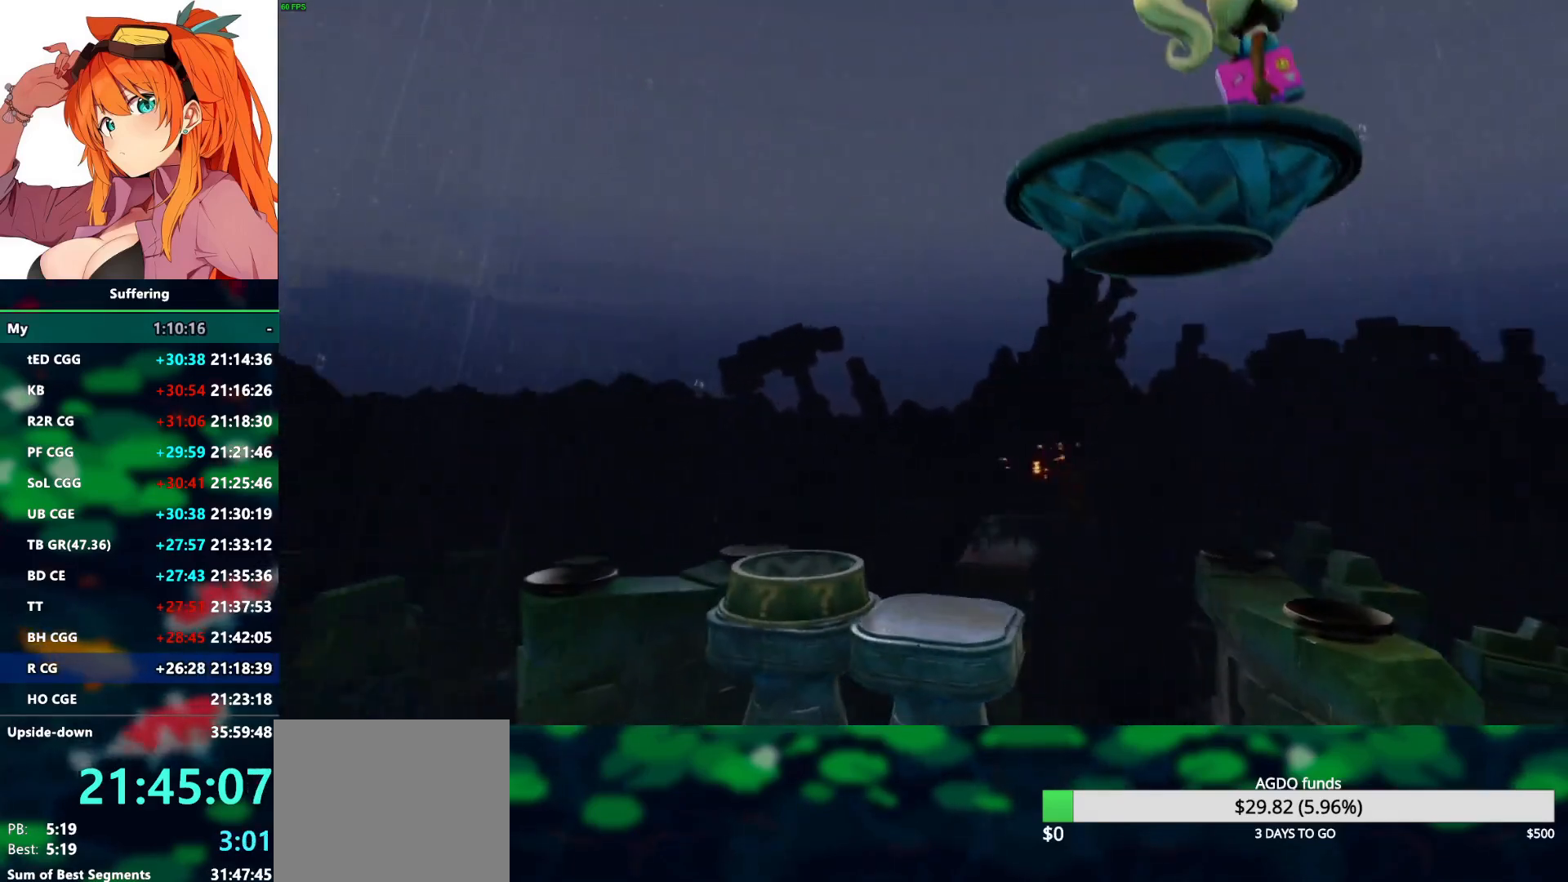
{"buttons": [], "left_stick": "center", "right_stick": "center", "events": [[383, "DPAD_RIGHT", "down"], [500, "DPAD_RIGHT", "up"]]}
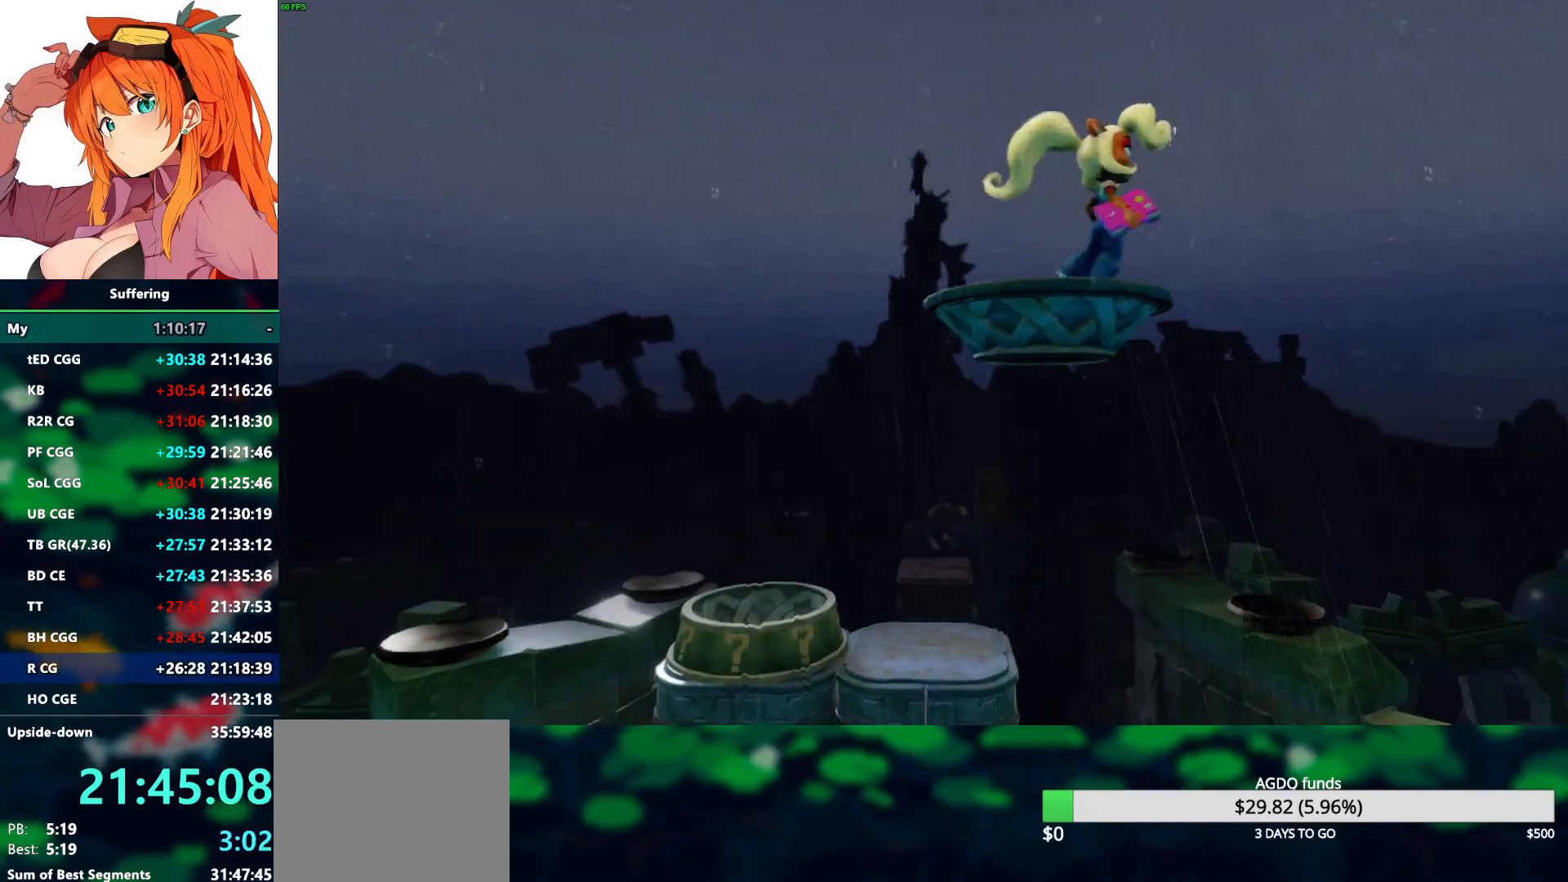
{"buttons": [], "left_stick": "center", "right_stick": "center", "events": []}
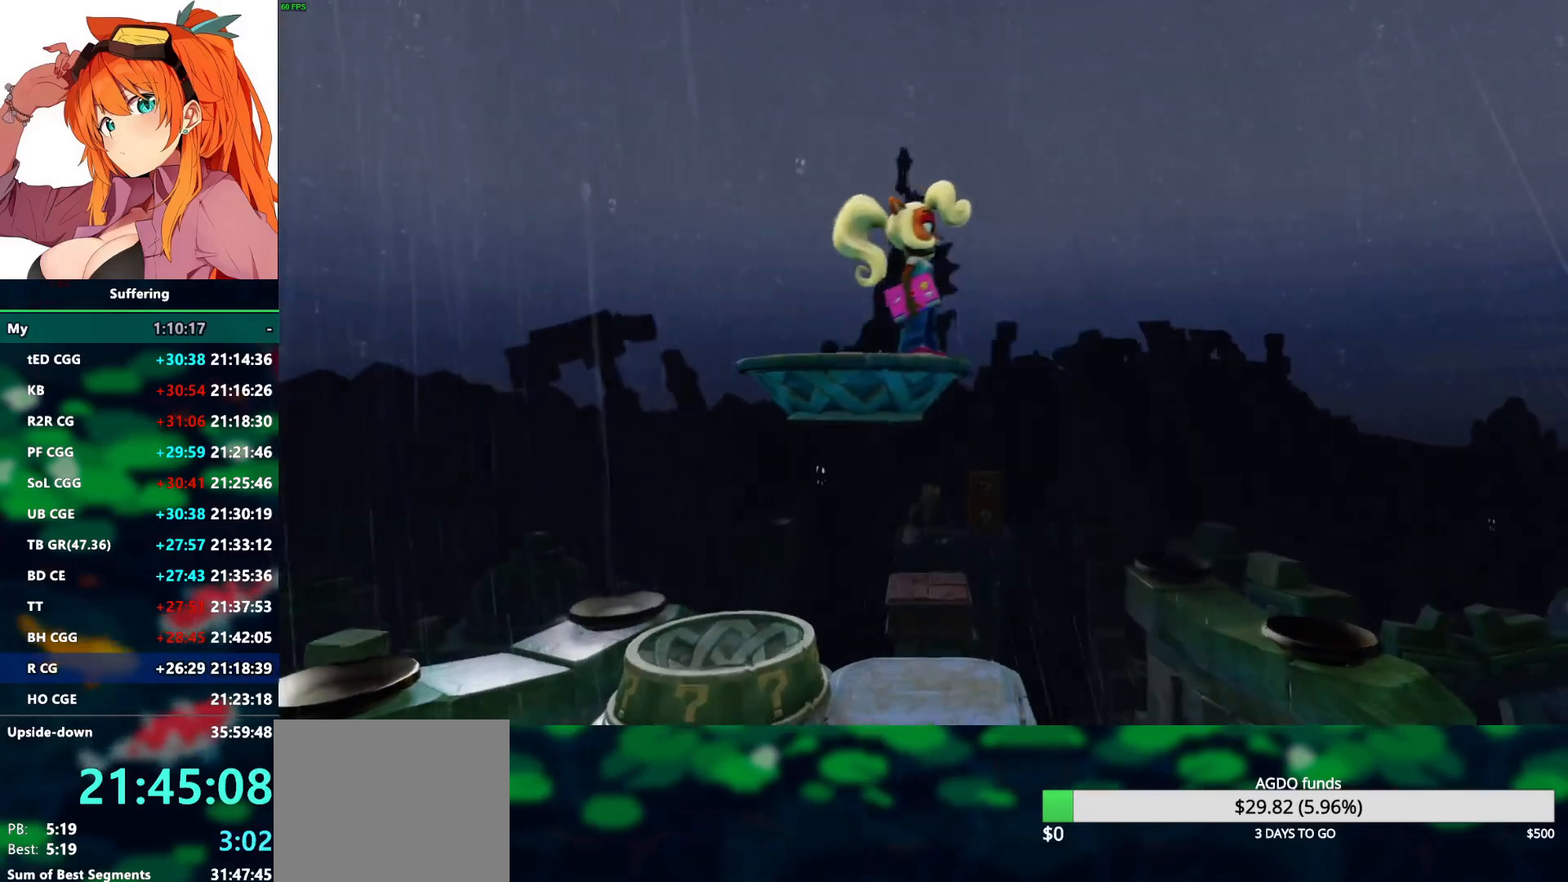
{"buttons": [], "left_stick": "center", "right_stick": "center", "events": []}
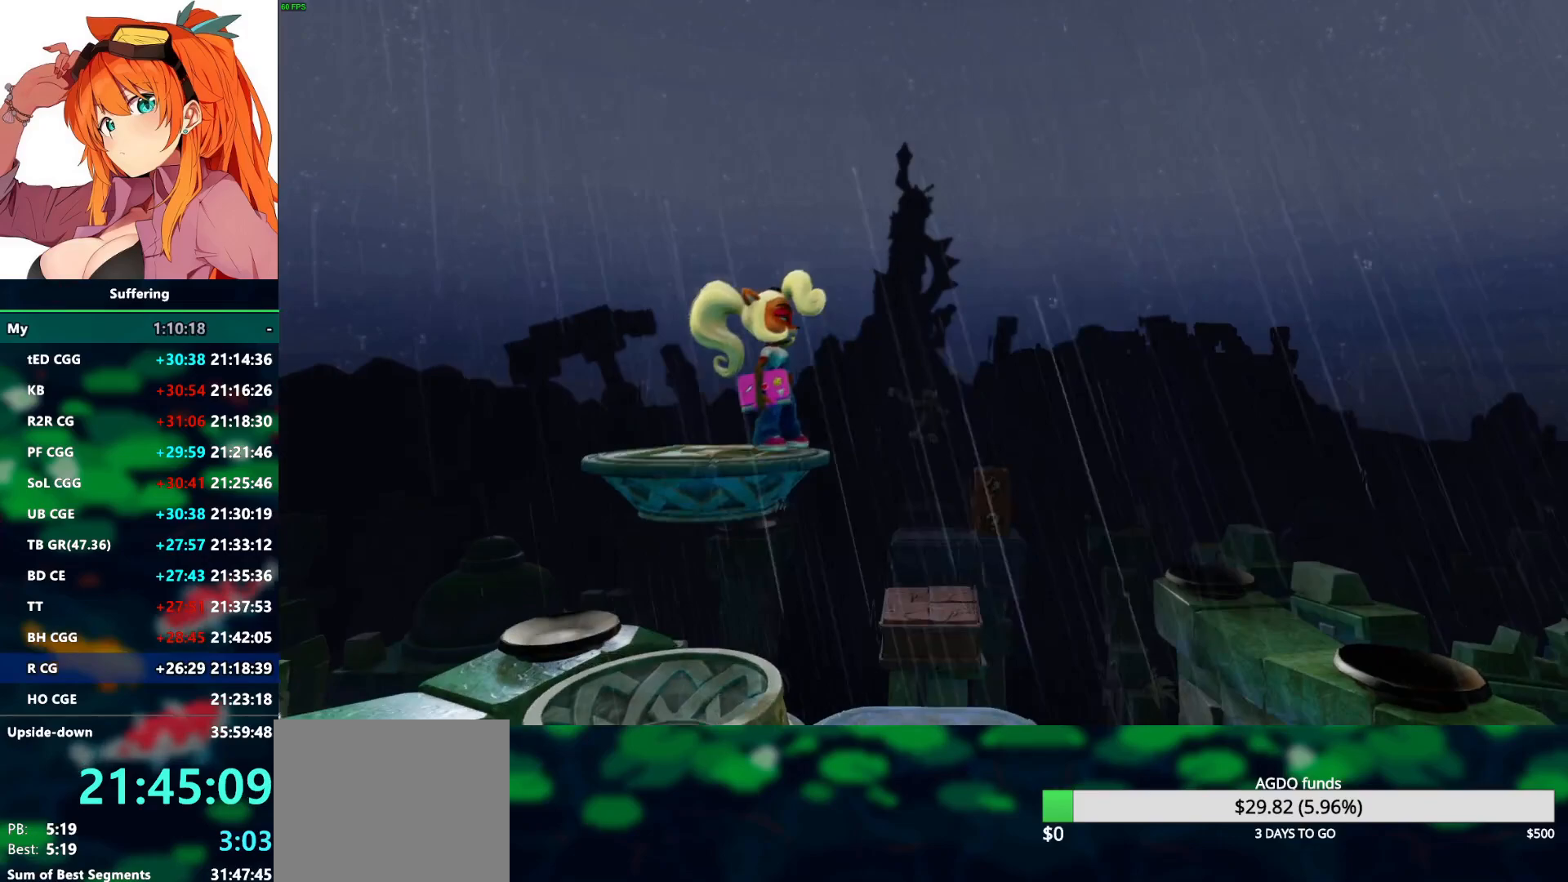
{"buttons": [], "left_stick": "center", "right_stick": "center", "events": []}
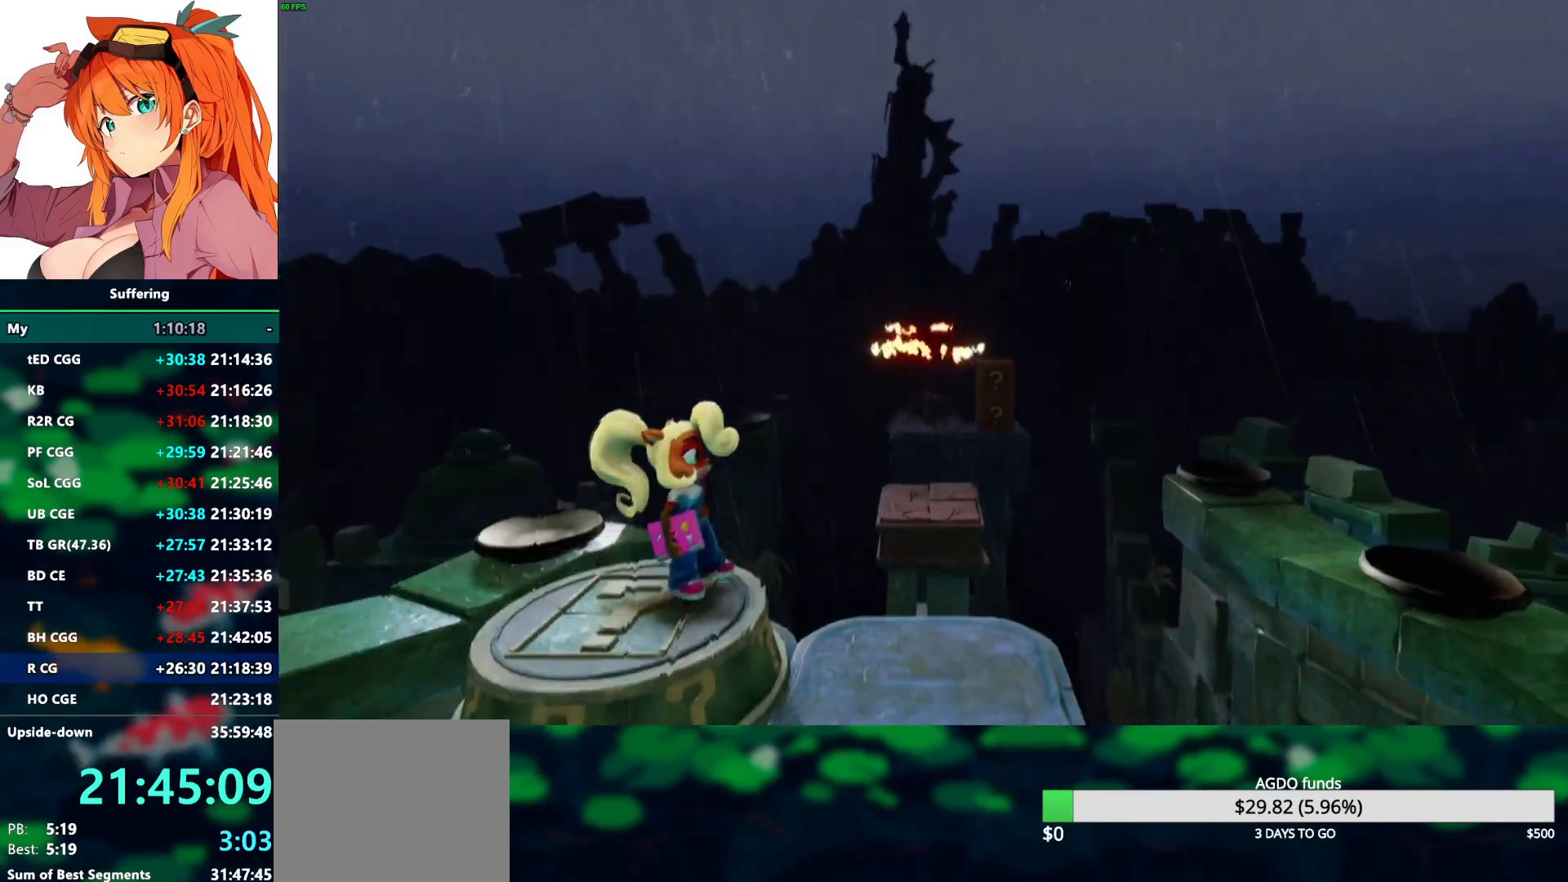
{"buttons": ["DPAD_RIGHT"], "left_stick": "center", "right_stick": "center", "events": [[150, "DPAD_RIGHT", "down"]]}
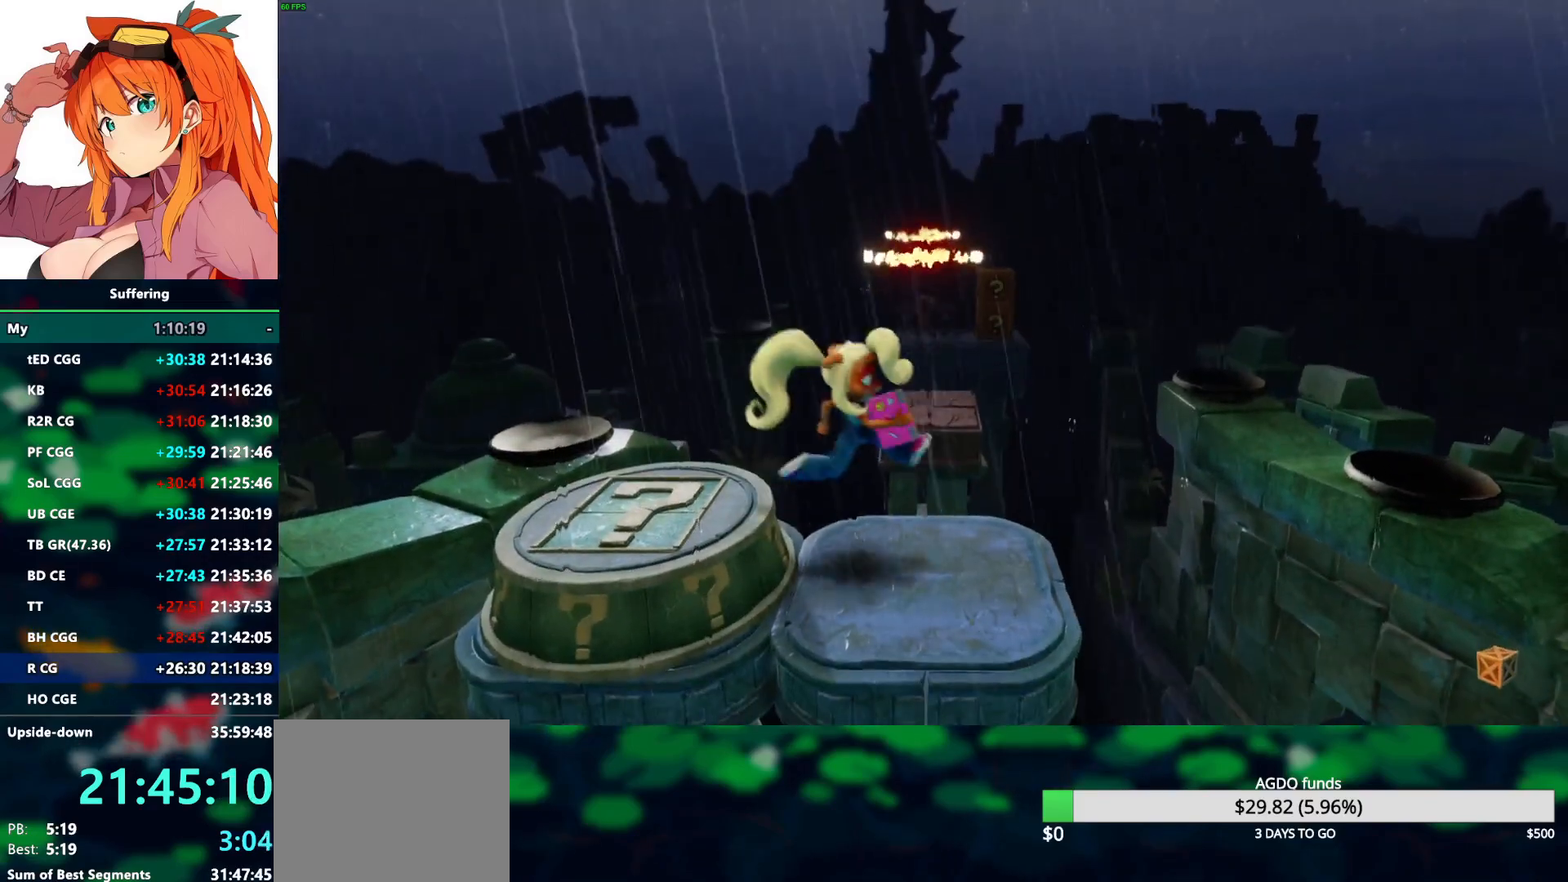
{"buttons": ["R1", "DPAD_UP"], "left_stick": "center", "right_stick": "center", "events": [[250, "DPAD_RIGHT", "up"], [250, "DPAD_UP", "down"], [400, "R1", "down"]]}
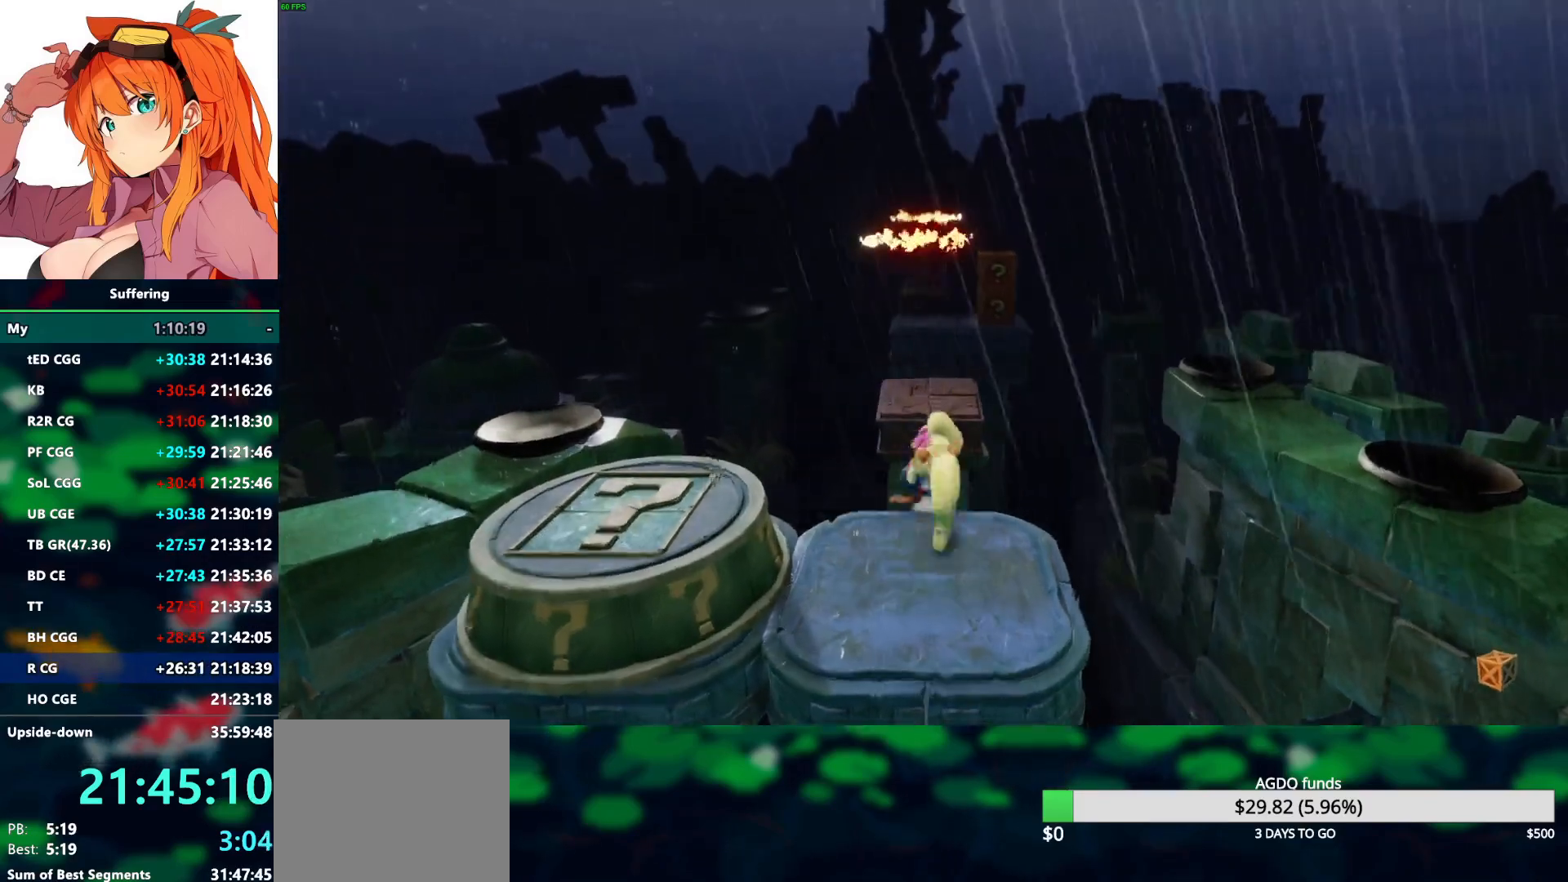
{"buttons": ["DPAD_UP"], "left_stick": "center", "right_stick": "center", "events": [[17, "CROSS", "down"], [267, "CROSS", "up"], [267, "R1", "up"]]}
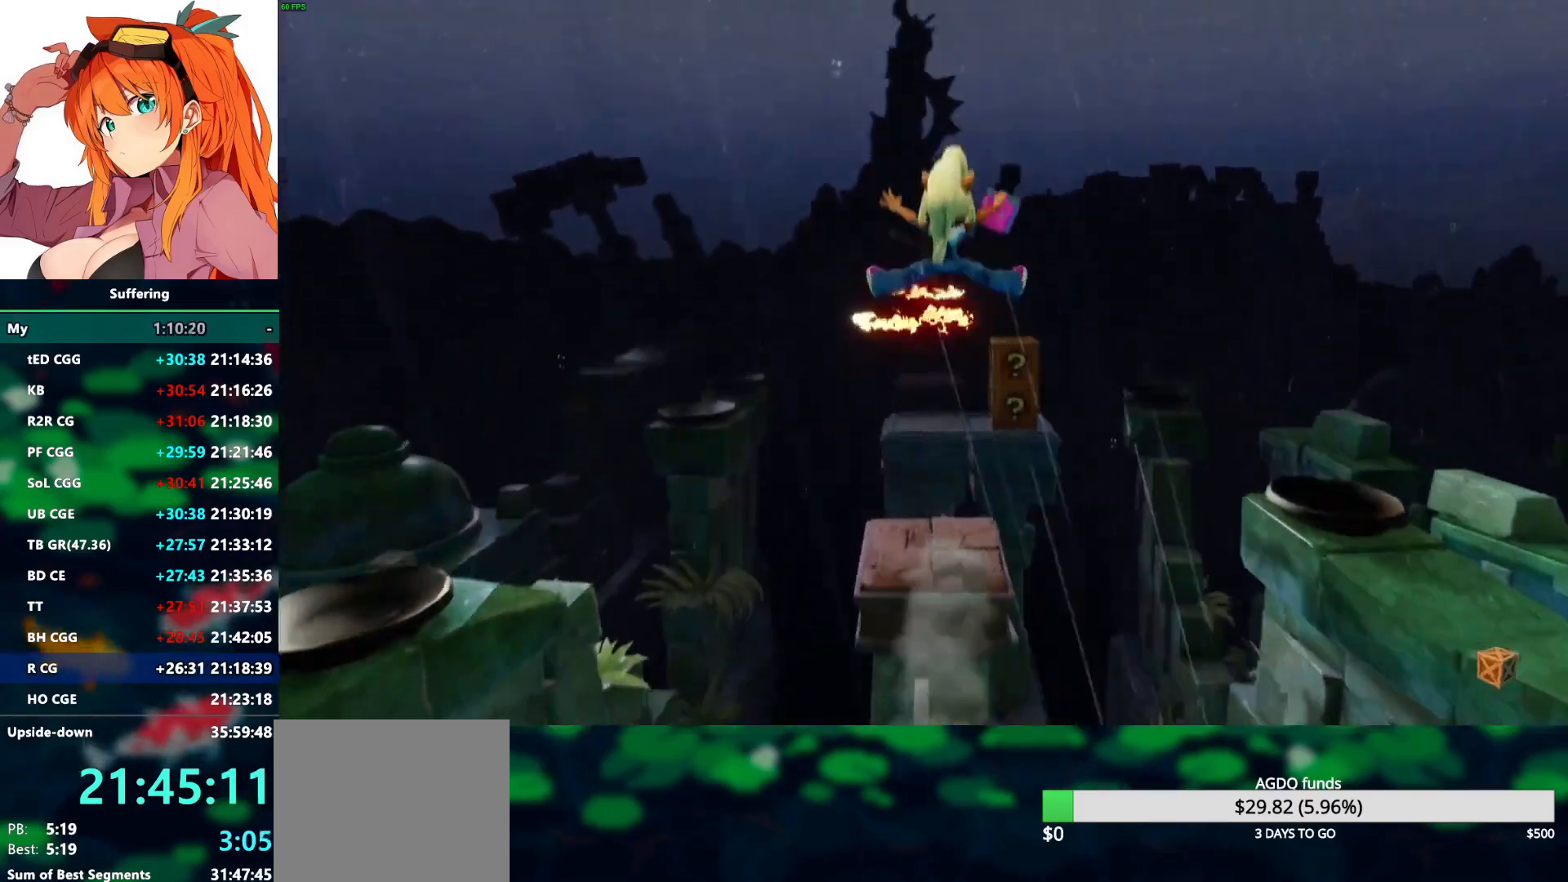
{"buttons": ["CROSS", "R1", "DPAD_UP"], "left_stick": "center", "right_stick": "center", "events": [[67, "DPAD_UP", "up"], [183, "DPAD_UP", "down"], [367, "R1", "down"], [433, "CROSS", "down"]]}
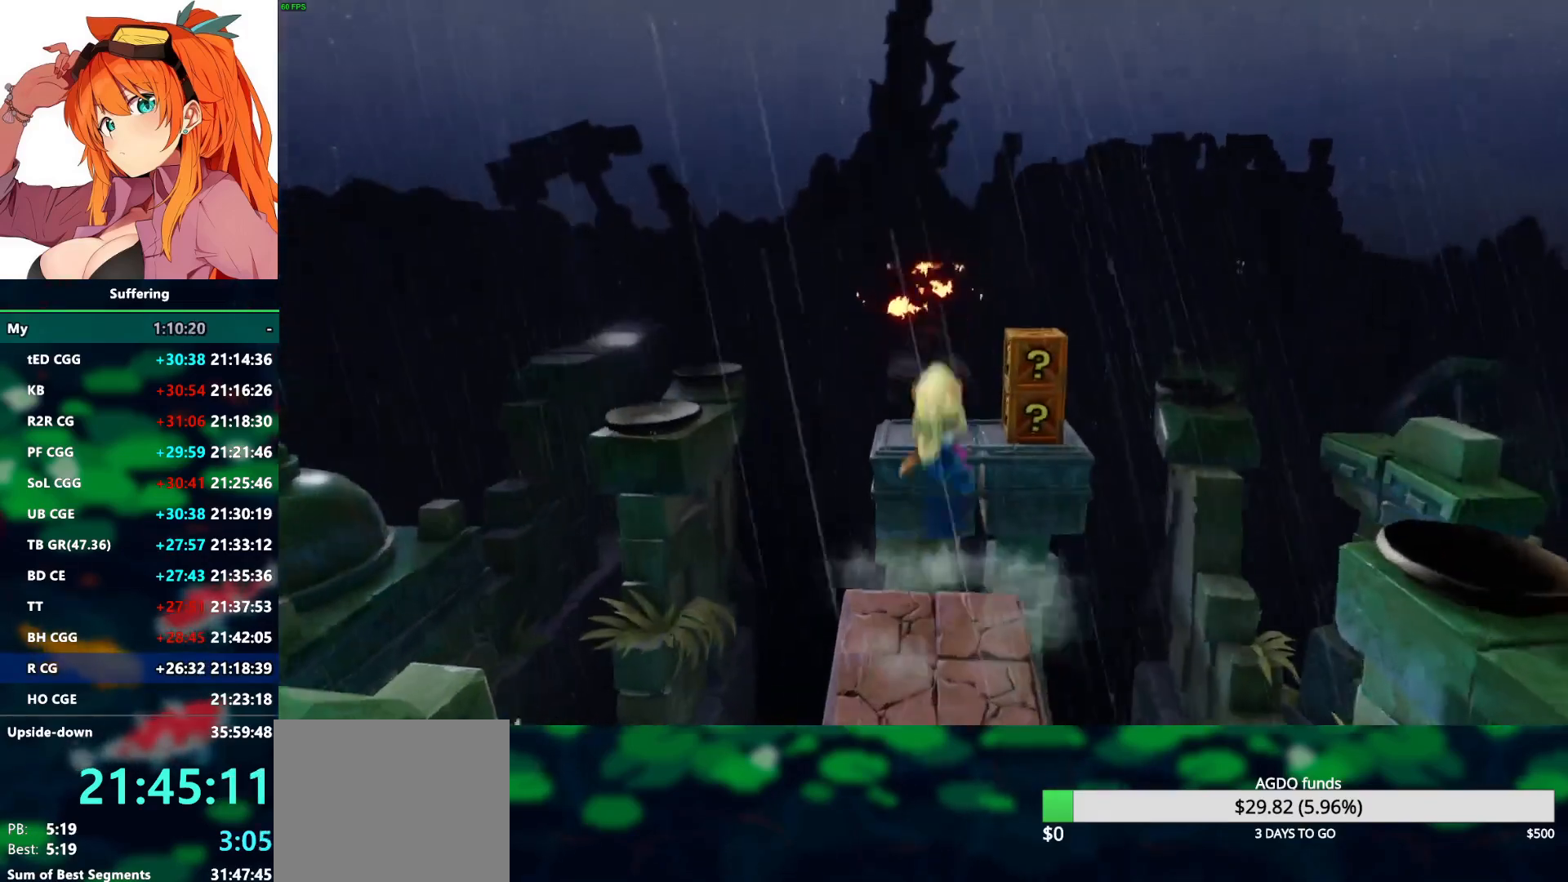
{"buttons": [], "left_stick": "center", "right_stick": "center", "events": [[183, "CROSS", "up"], [183, "R1", "up"], [433, "DPAD_UP", "up"]]}
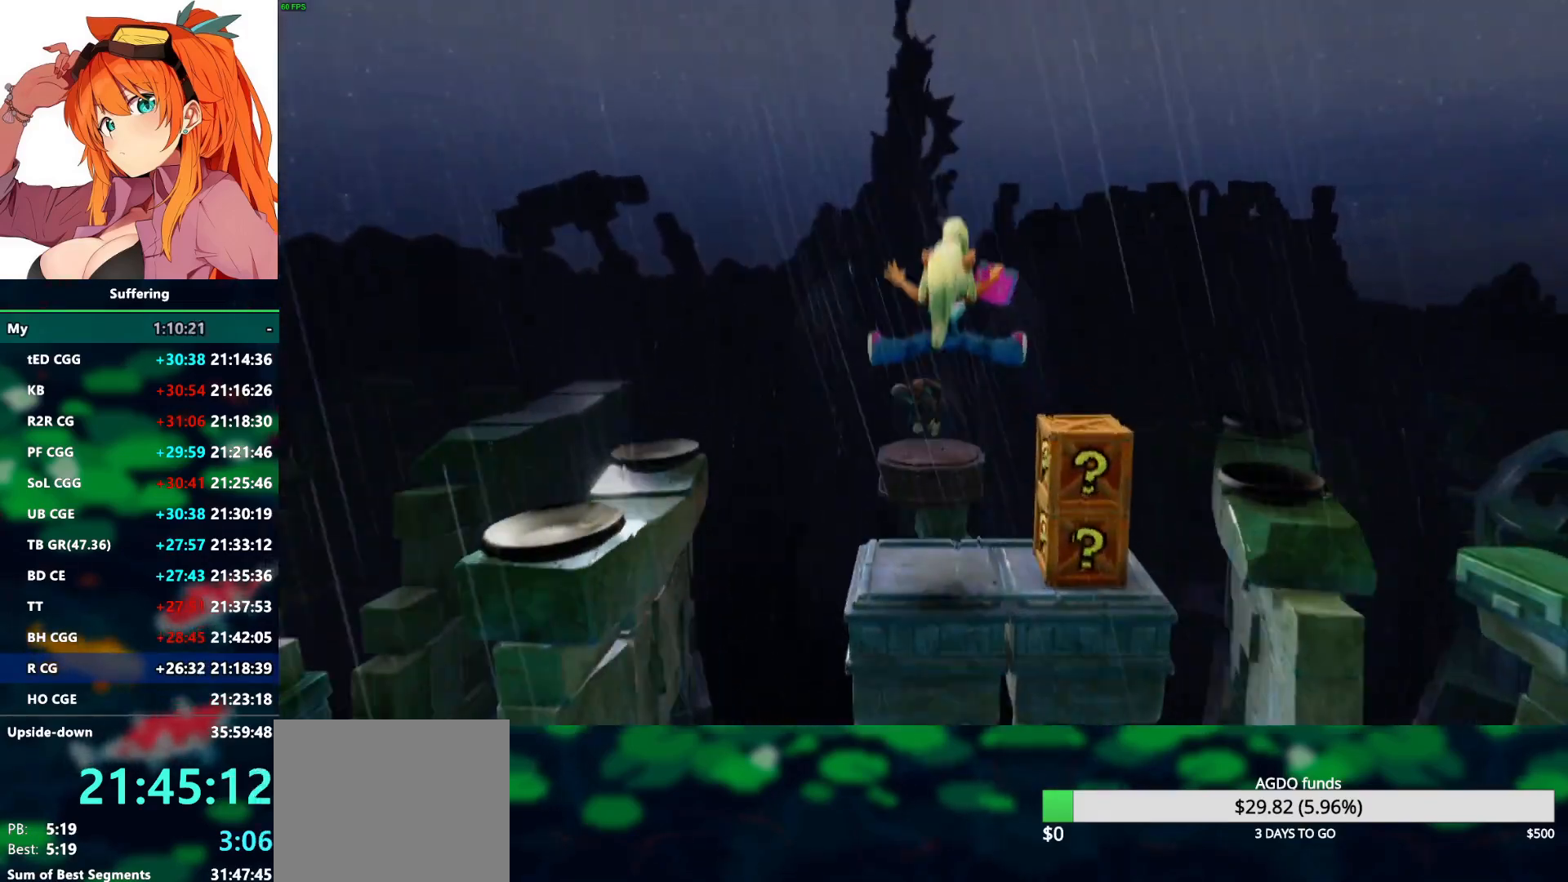
{"buttons": ["DPAD_RIGHT"], "left_stick": "center", "right_stick": "center", "events": [[50, "DPAD_RIGHT", "down"], [300, "SQUARE", "down"], [467, "SQUARE", "up"]]}